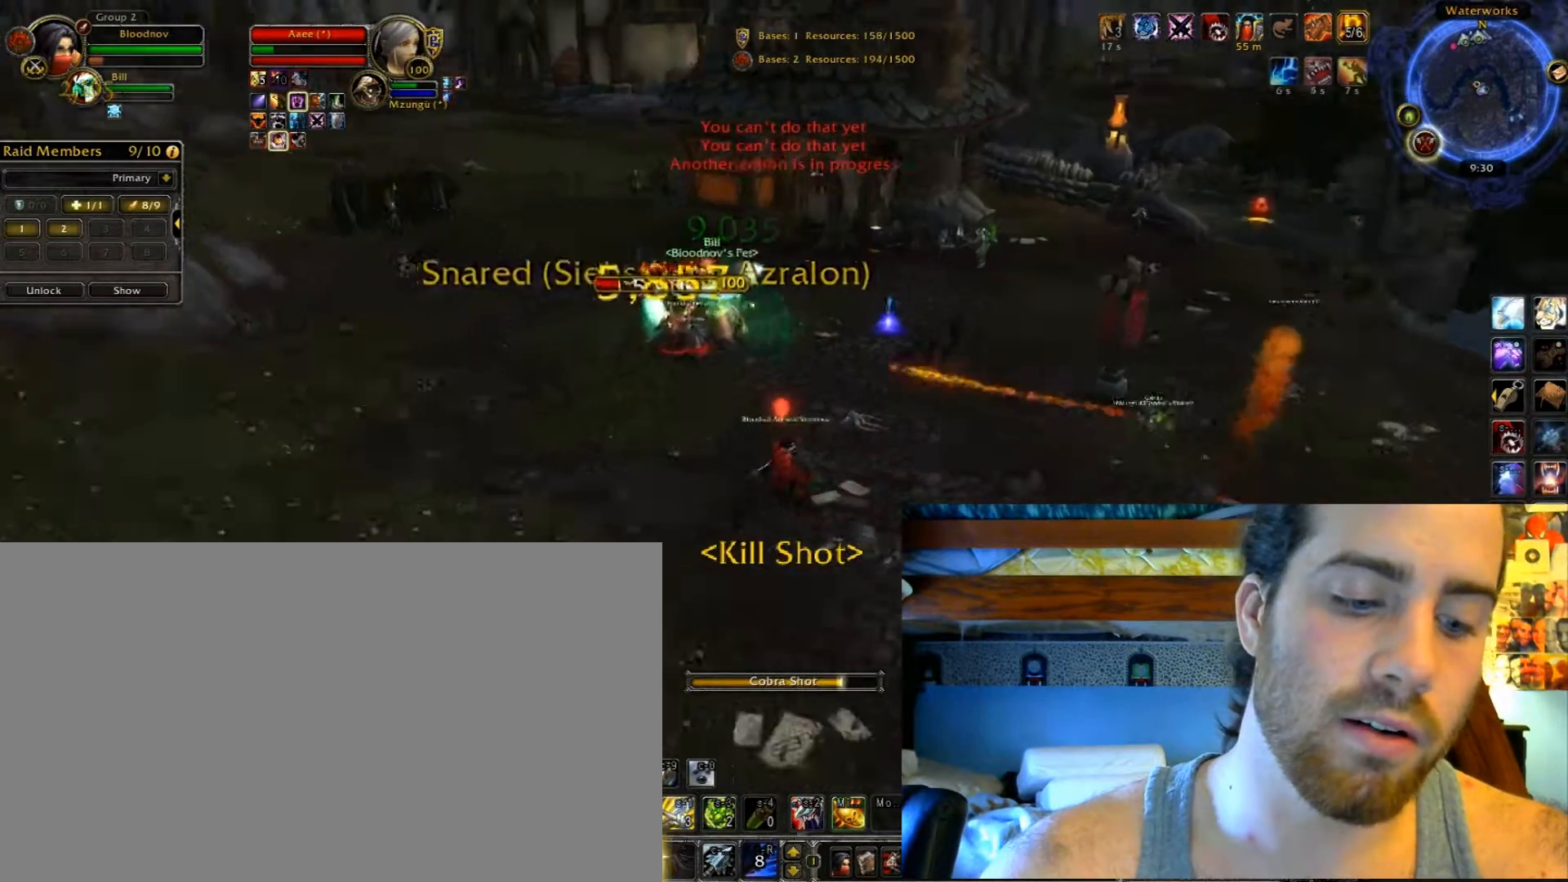
Gameplay with keyboard; each line is a JSON object with the keys held at the frame after it. "events" lists presses ("down") and releases ("up") of ".", "/", "0", "1", "2", "3", "4", "5", "6", "7", "8", "9", "a", "alt_l", "alt_r", "b", "backslash", "backspace", "c", "caps_lock", "comma", "ctrl_l", "ctrl_r", "d", "e", "equals", "escape", "f", "f1", "f10", "f11", "f12", "f2", "f3", "f4", "f5", "f6", "f7", "f8", "f9", "g", "h", "i", "j", "k", "l", "lbracket", "m", "minus", "n", "o", "p", "q", "quote", "r", "rbracket", "return", "s", "semicolon", "shift_l", "shift_r", "space", "super", "t", "tab", "tilde", "u", "v", "w", "x", "y" and "z" between this image and that frame as [ms after this image, input, new state], when the widget could be followed in between. No other keys are recorded. Mouse input is not recorded.
{"keys": ["c", "f", "r"], "events": []}
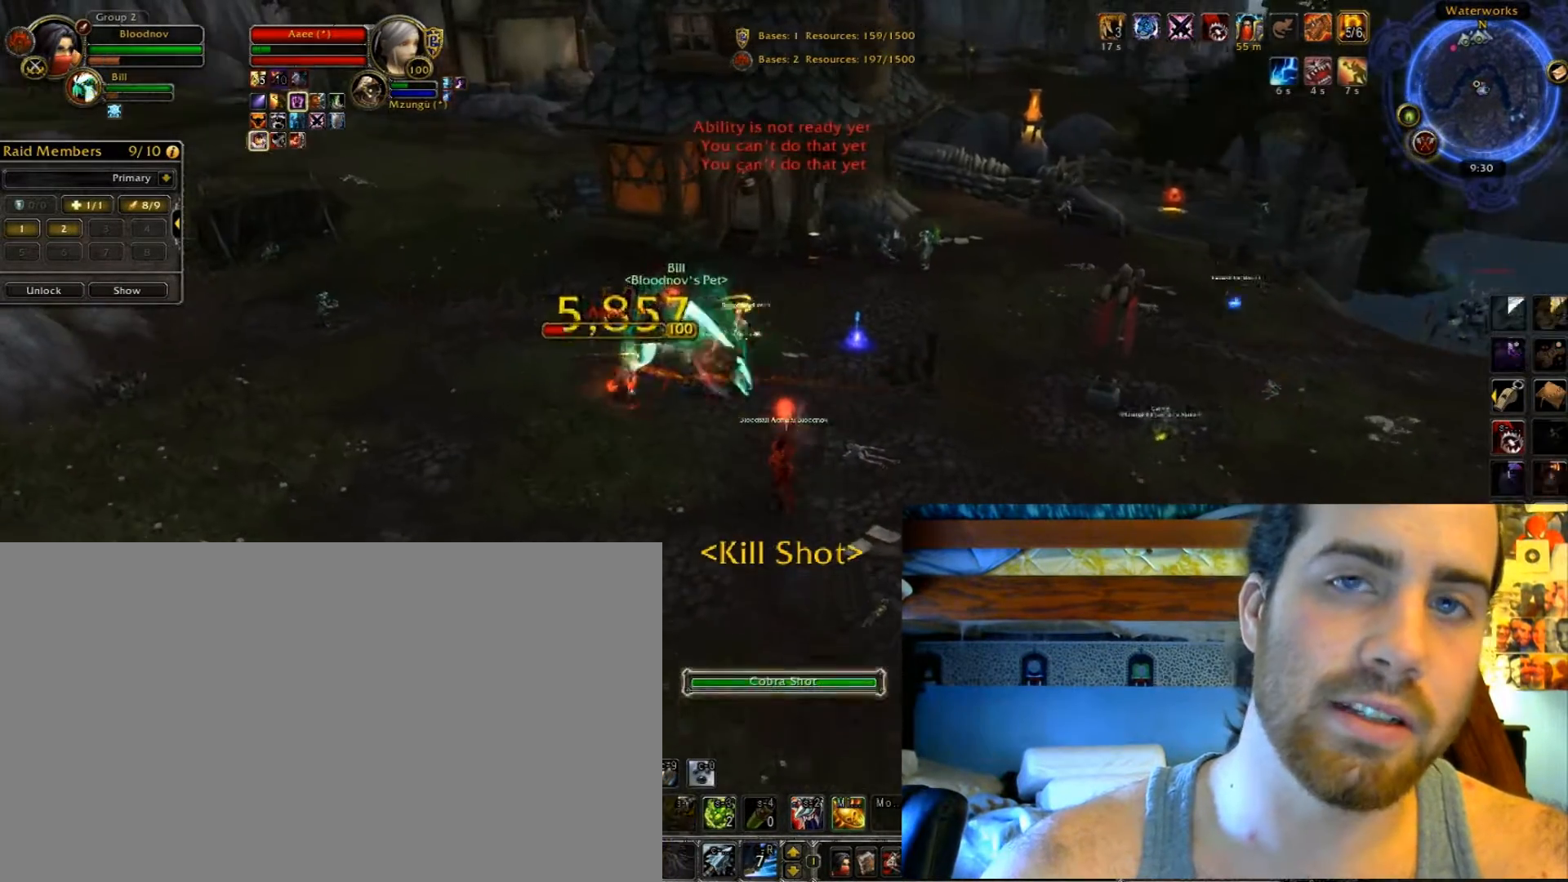
{"keys": ["c", "f", "r"], "events": []}
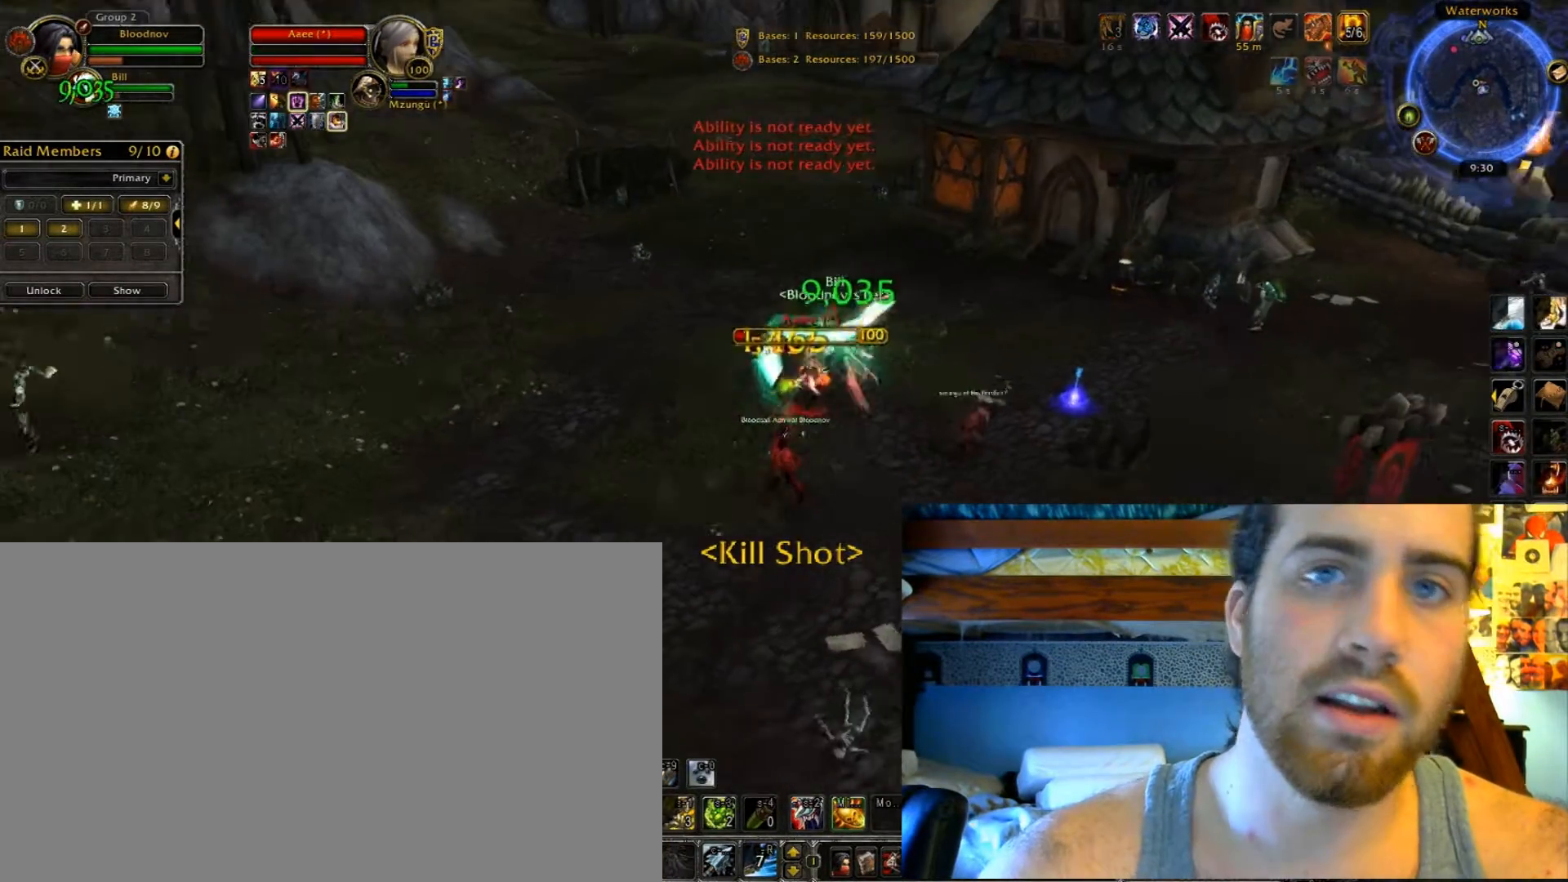
{"keys": ["c", "f", "r"], "events": []}
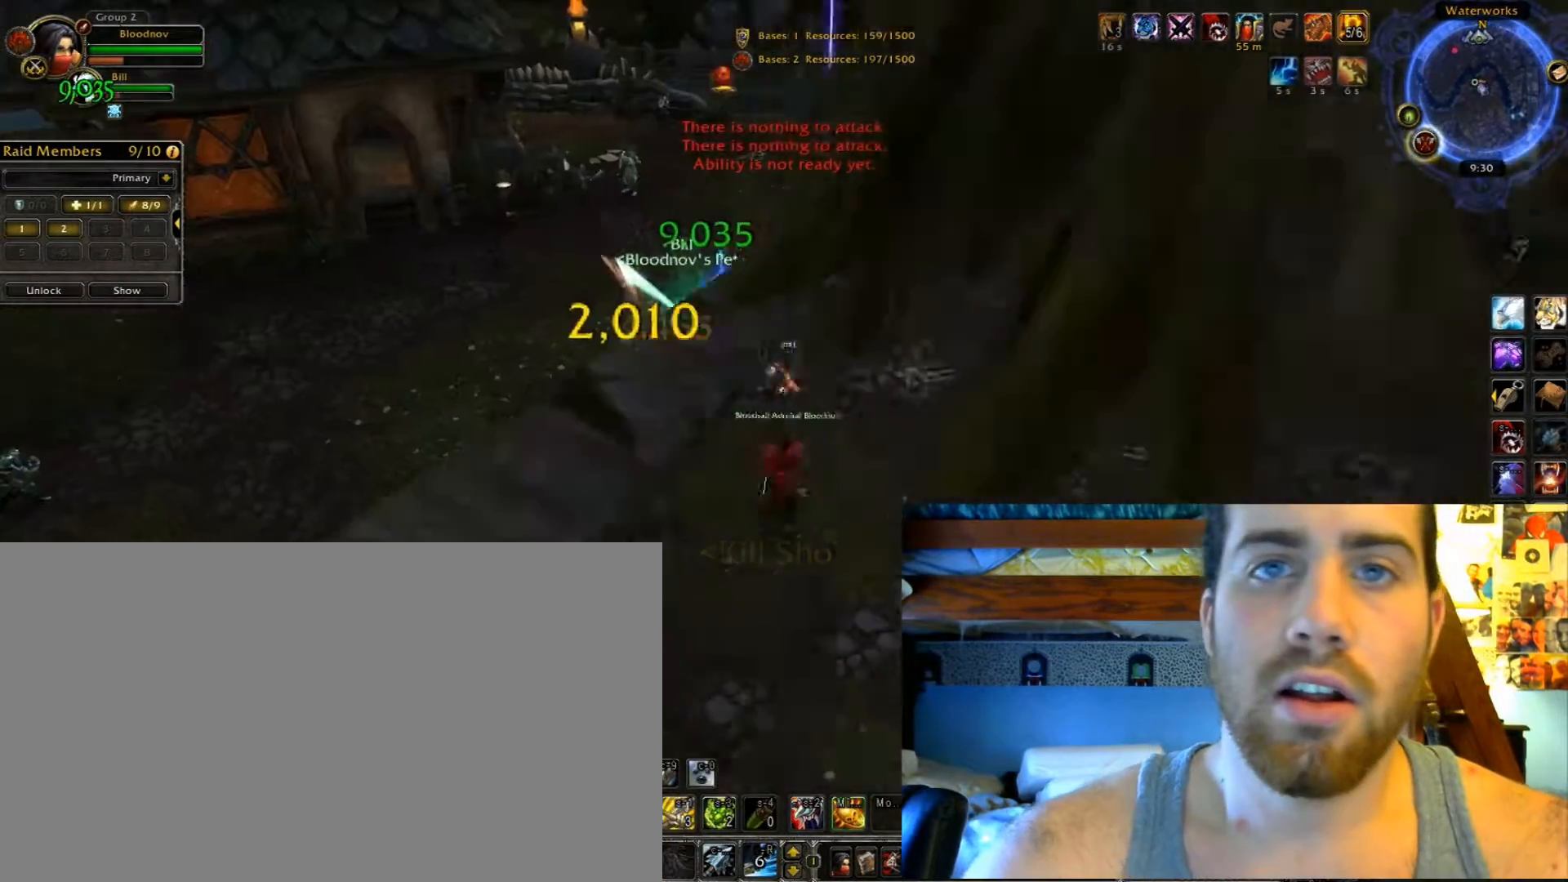
{"keys": ["c", "f", "r"], "events": []}
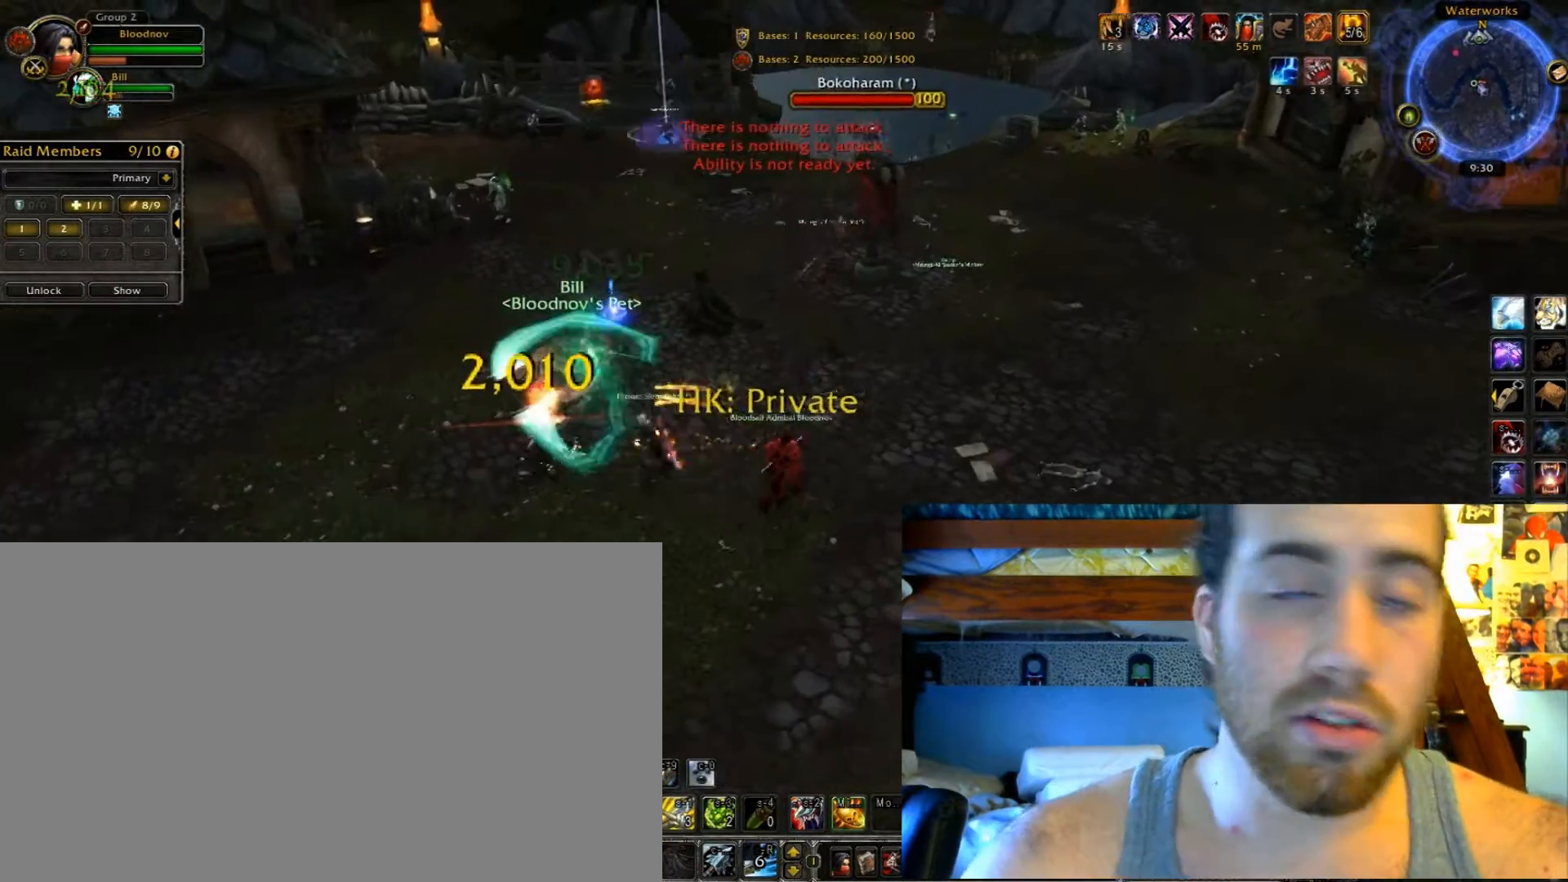
{"keys": ["c", "f", "r"], "events": []}
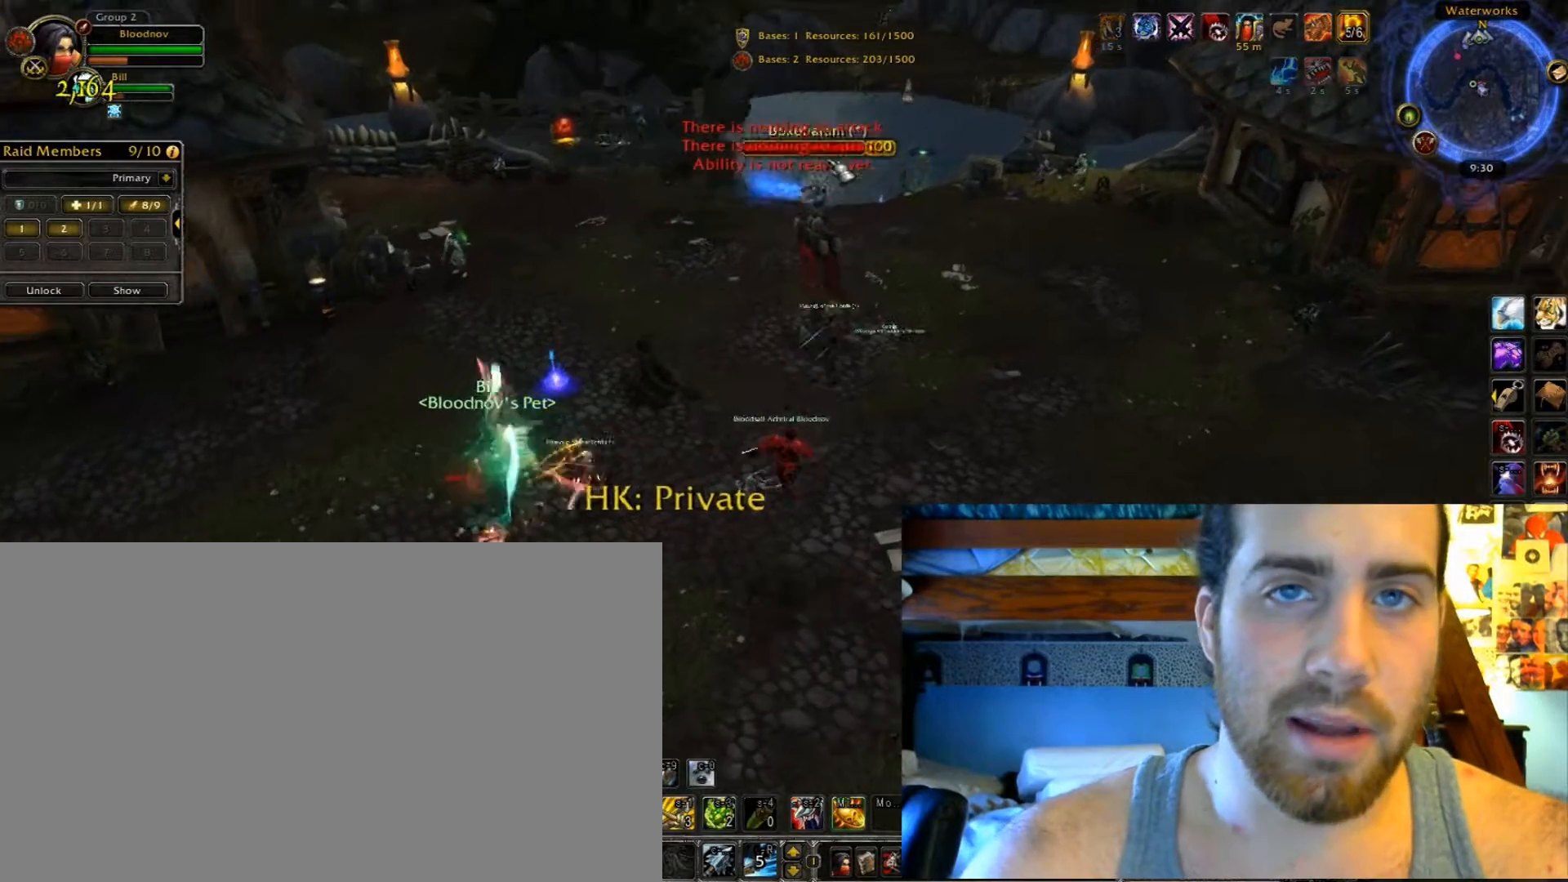
{"keys": ["c", "f", "r"], "events": []}
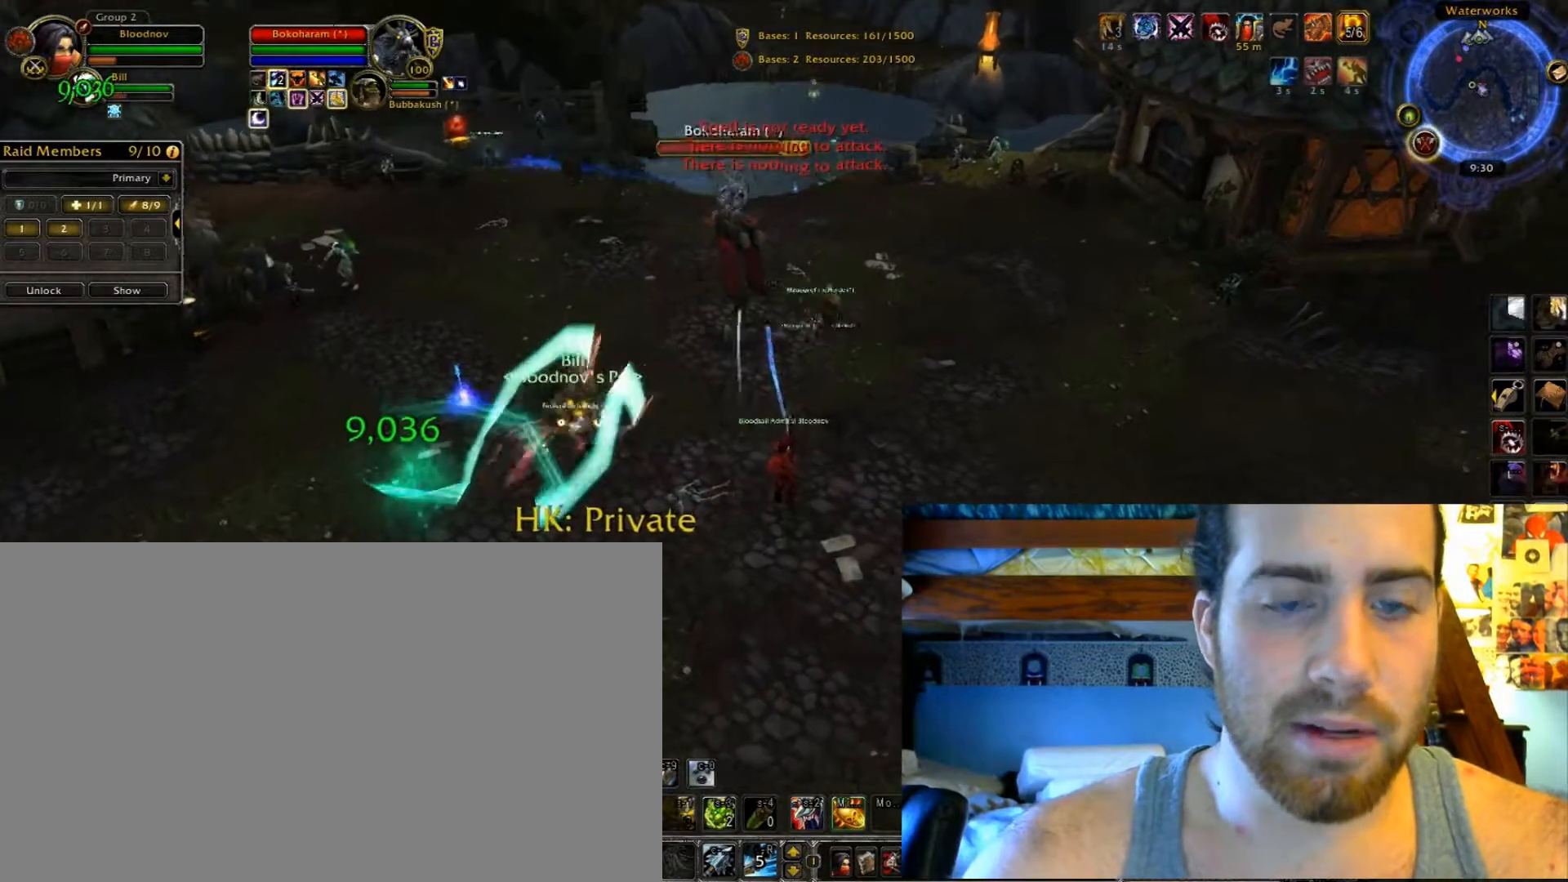
{"keys": ["c", "f", "r"], "events": []}
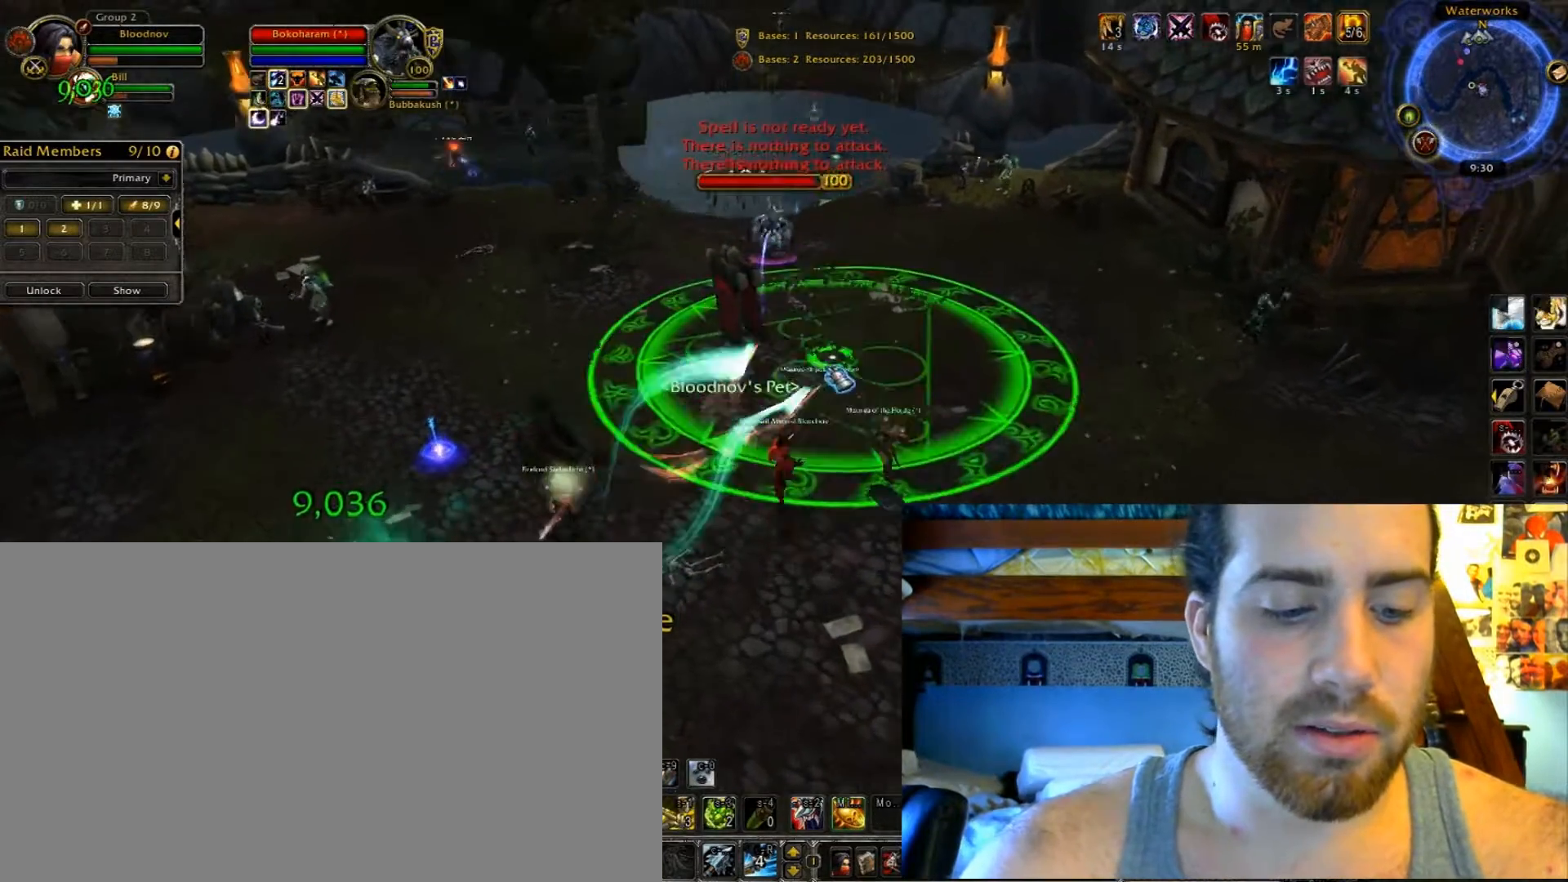
{"keys": ["c", "f", "r"], "events": []}
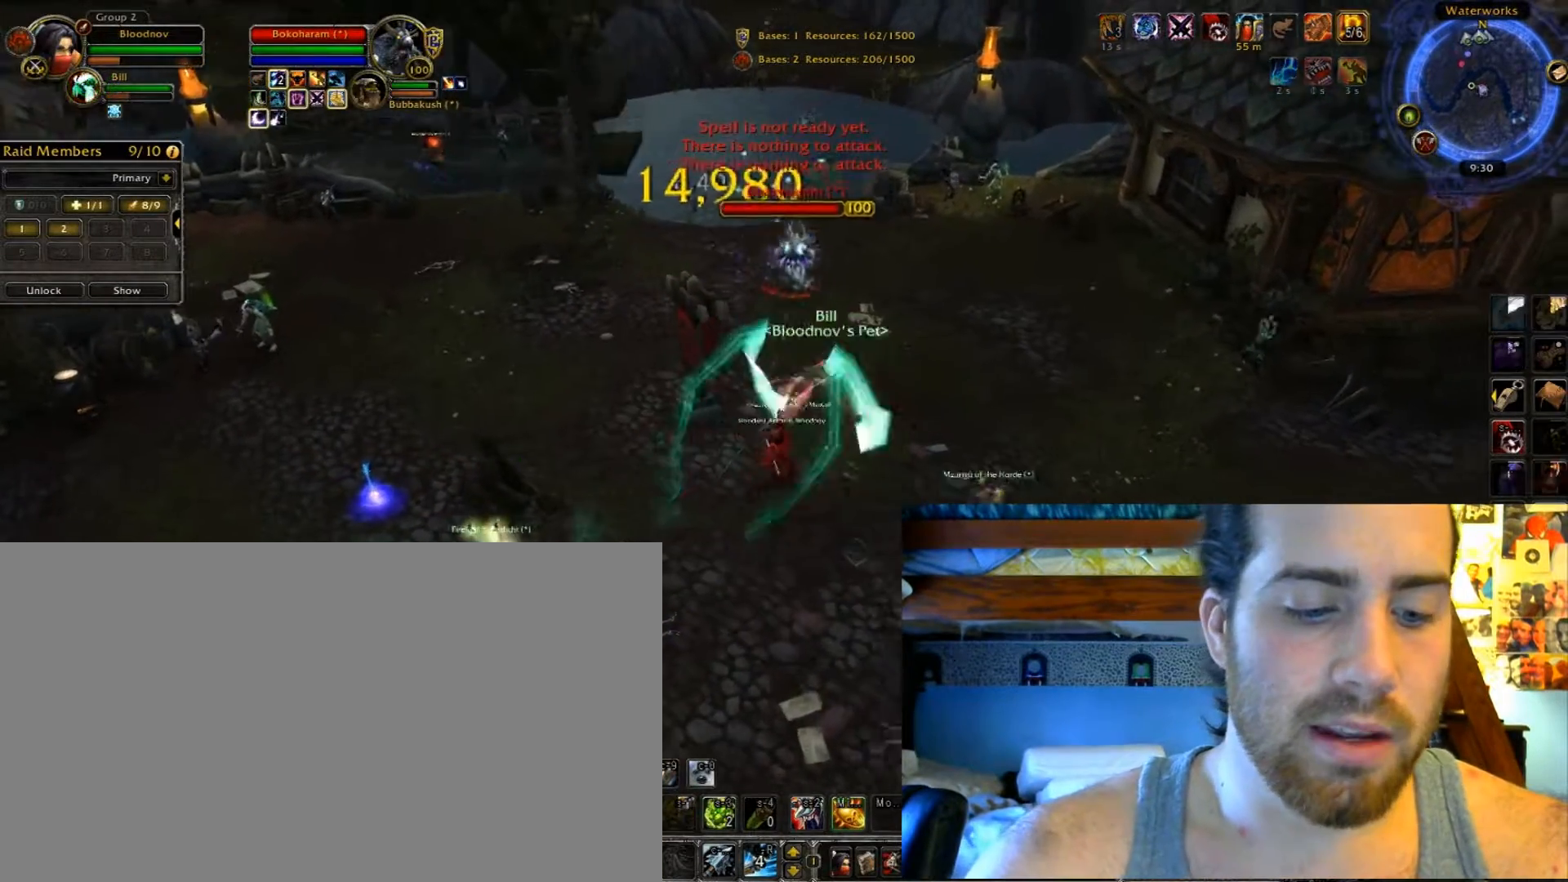
{"keys": ["c", "f", "r"], "events": []}
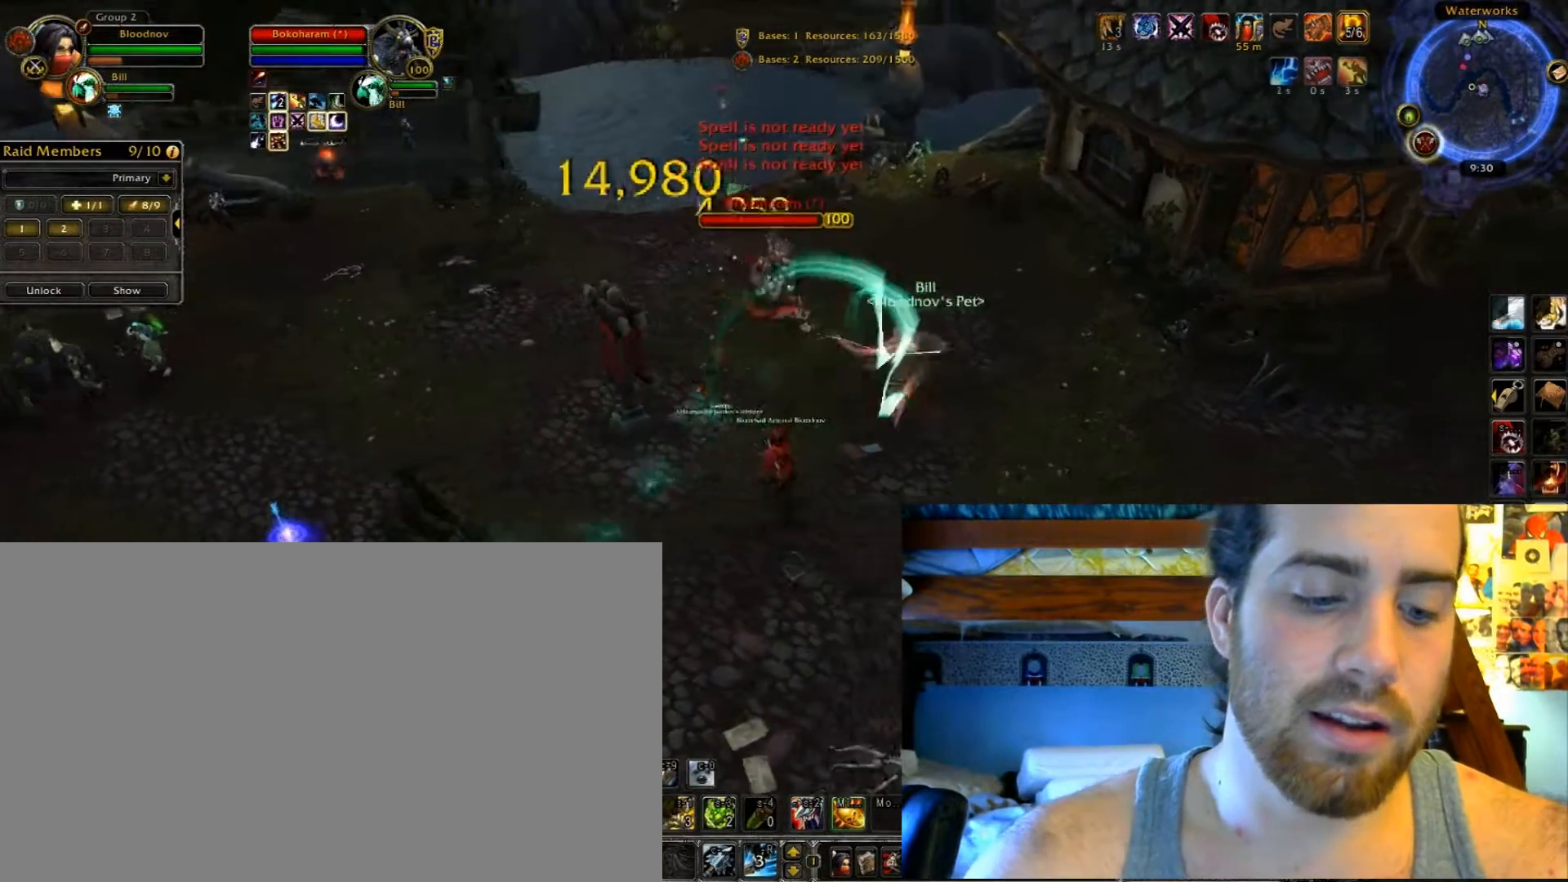
{"keys": ["c", "f", "r"], "events": []}
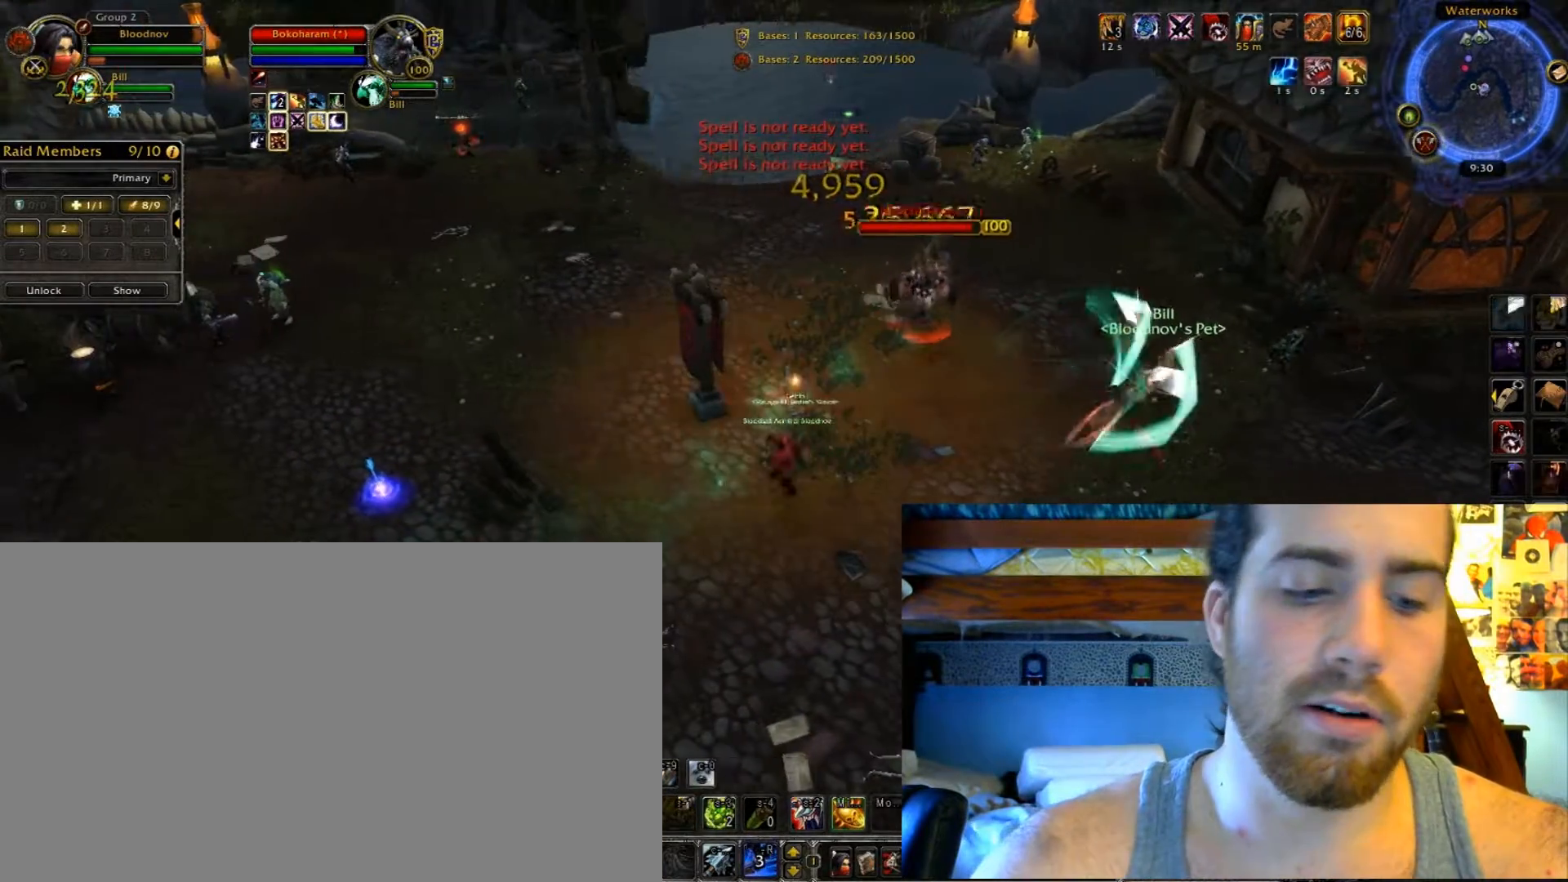
{"keys": ["c", "f", "r"], "events": []}
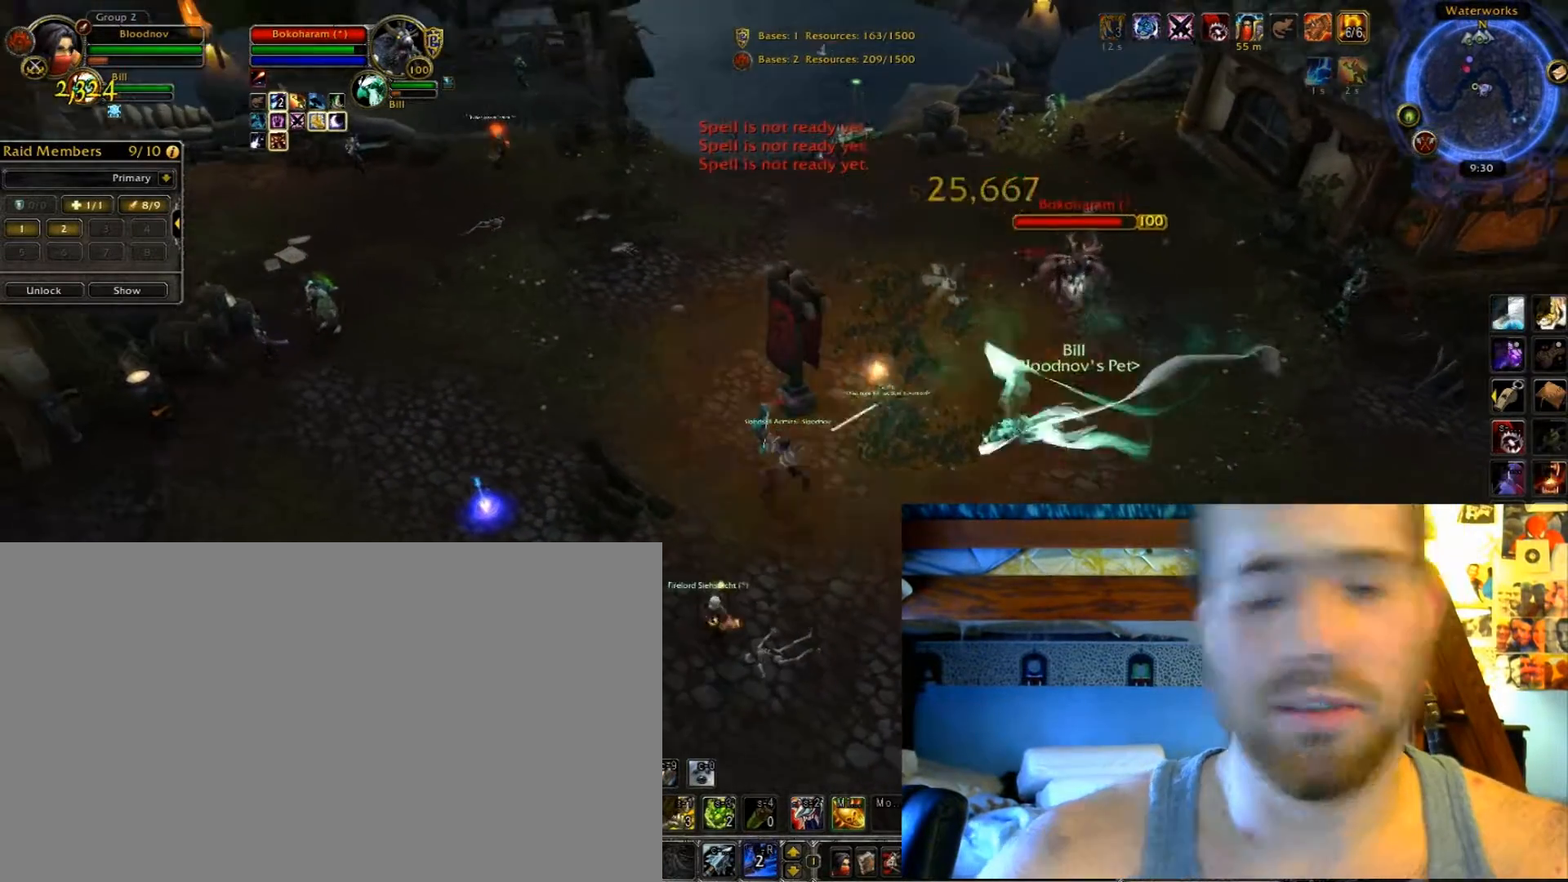
{"keys": ["c", "f", "r"], "events": []}
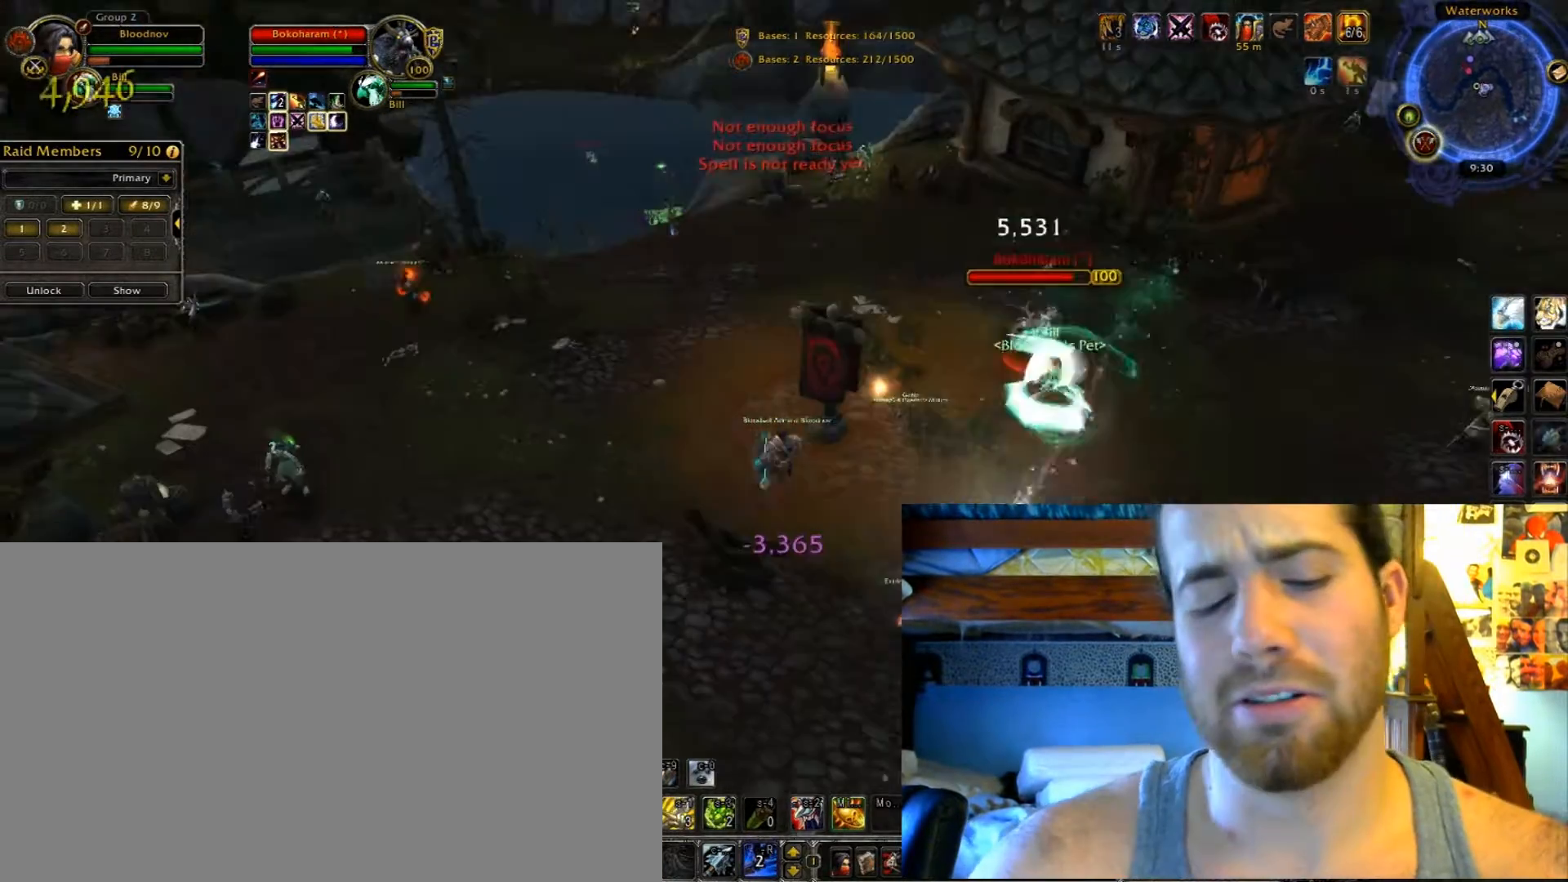
{"keys": ["c", "f", "r"], "events": []}
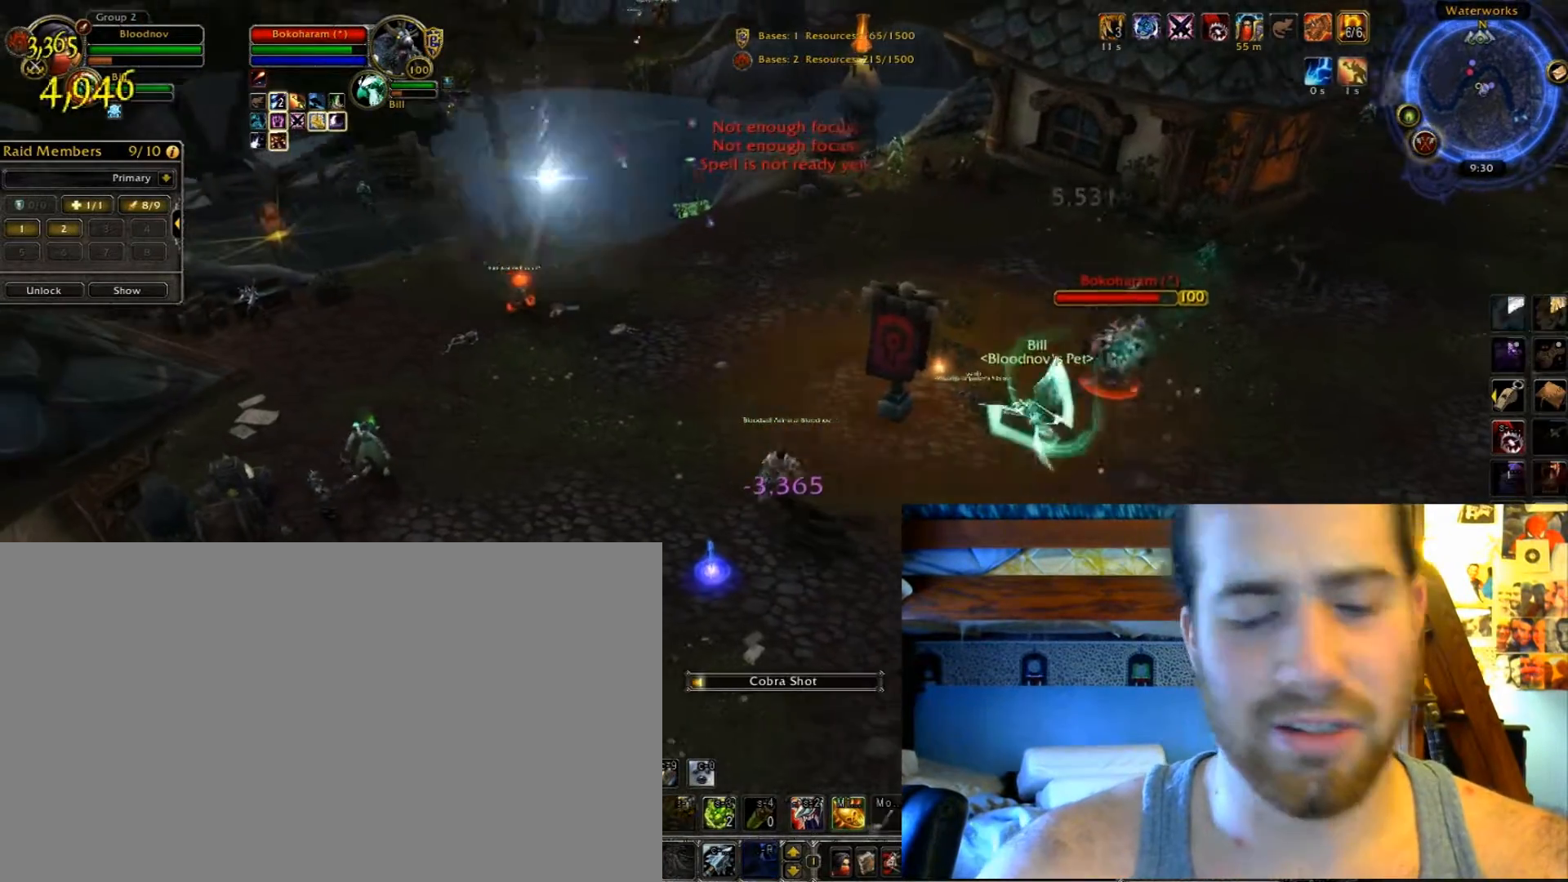
{"keys": ["c", "f", "r"], "events": []}
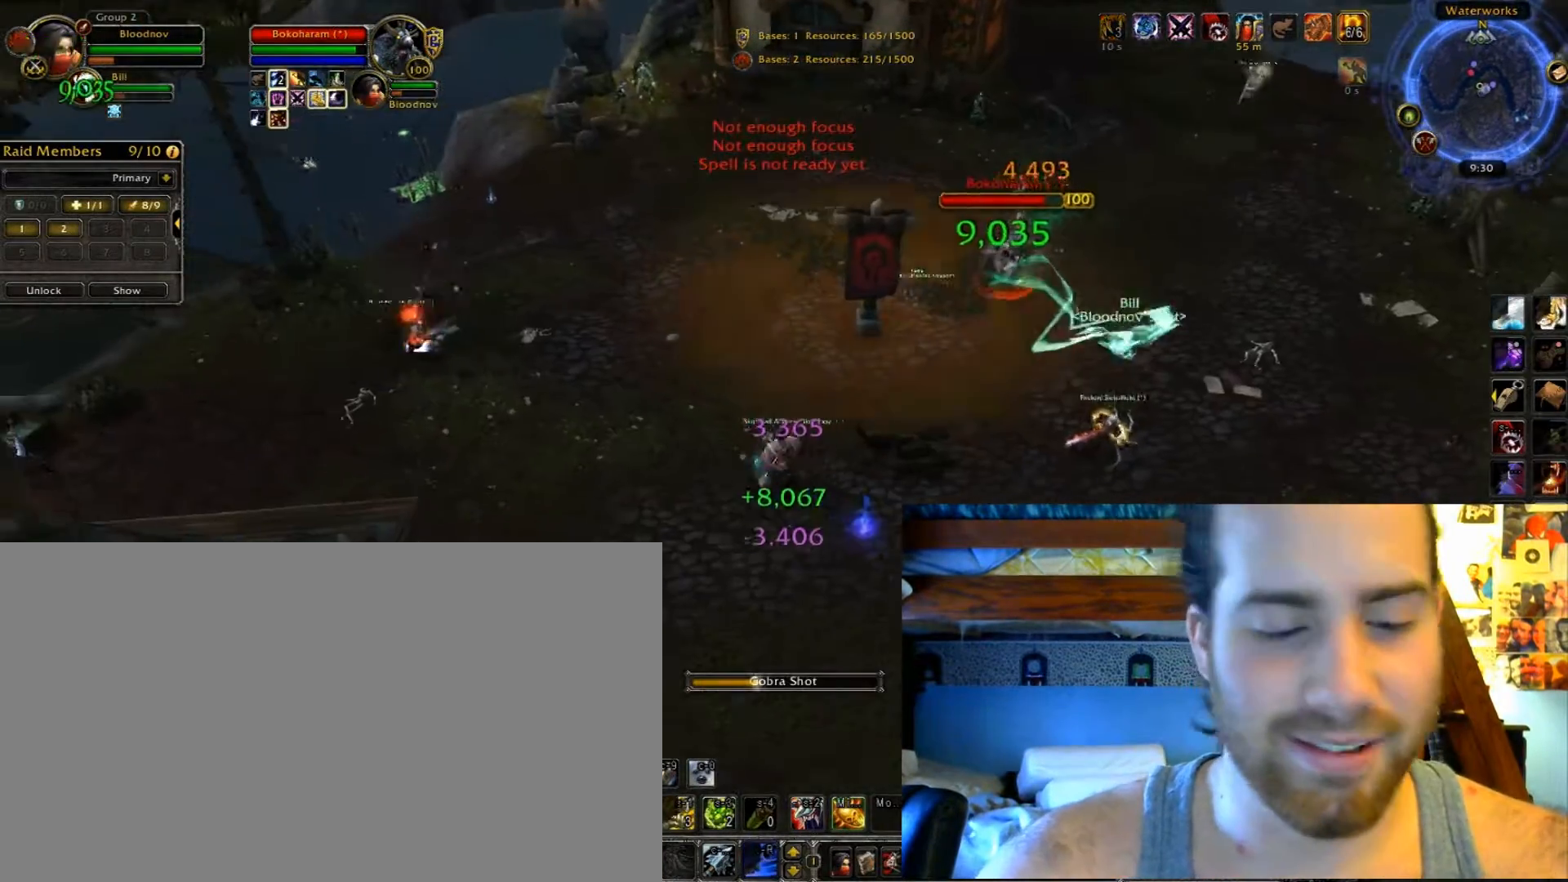
{"keys": ["c", "f", "r"], "events": []}
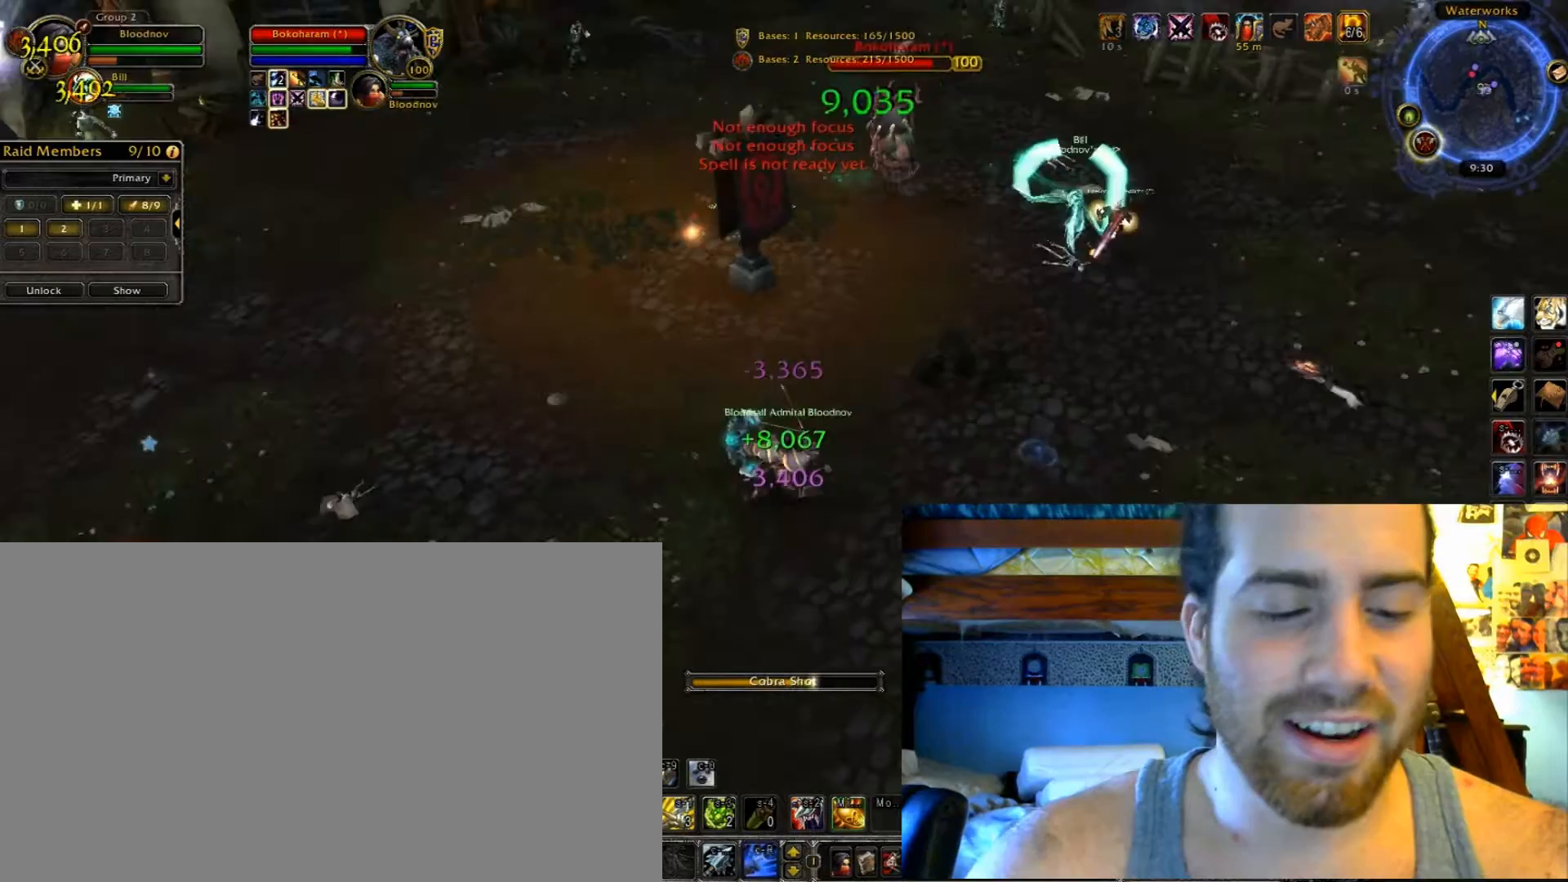
{"keys": ["c", "f", "r"], "events": []}
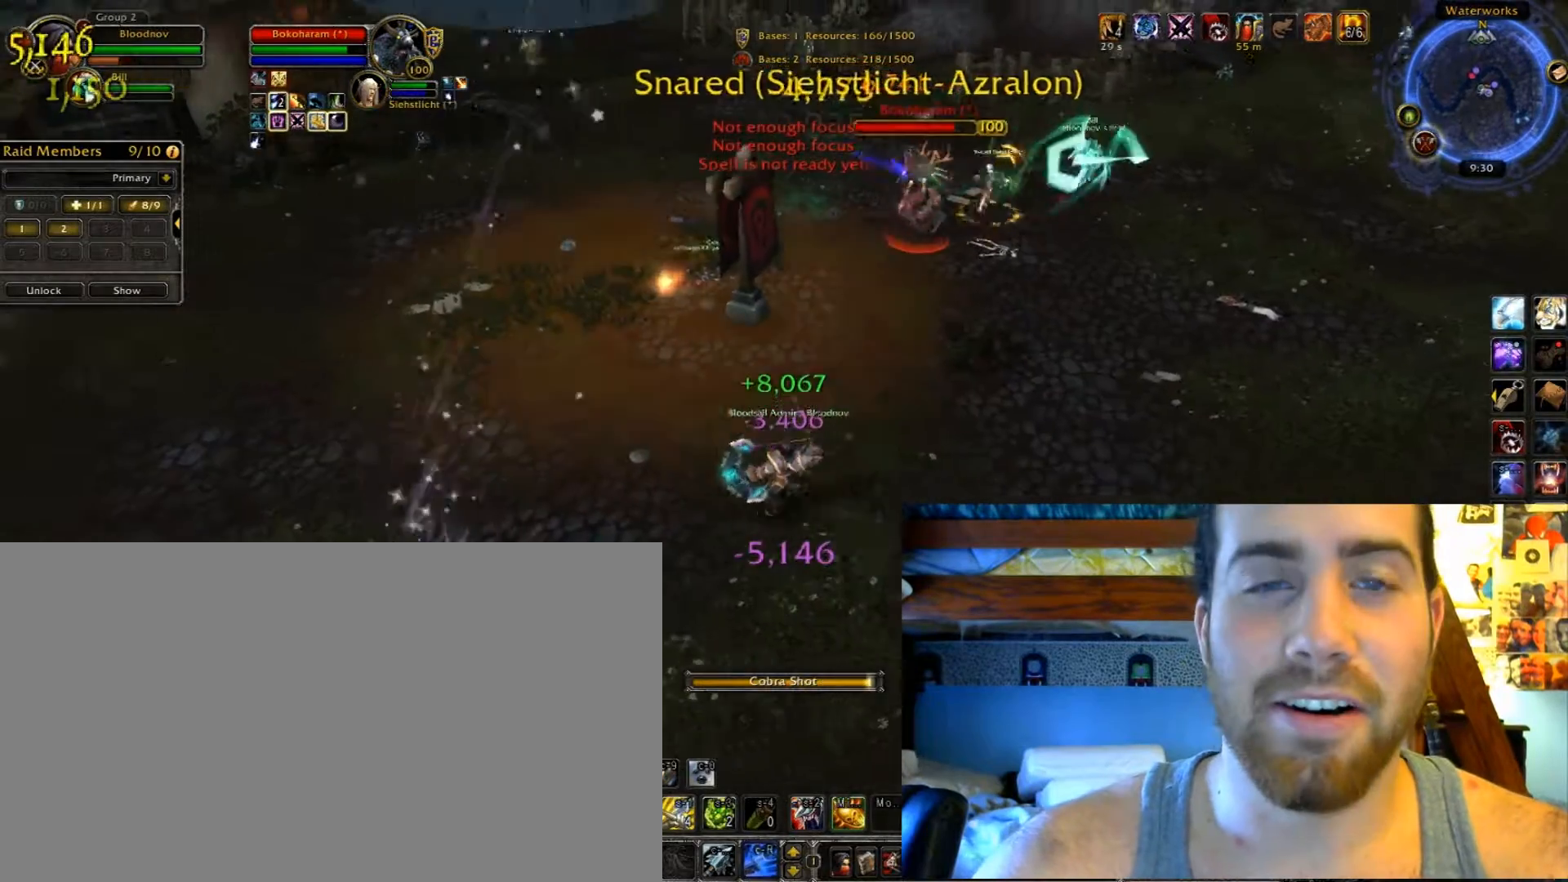
{"keys": ["c", "f", "r"], "events": []}
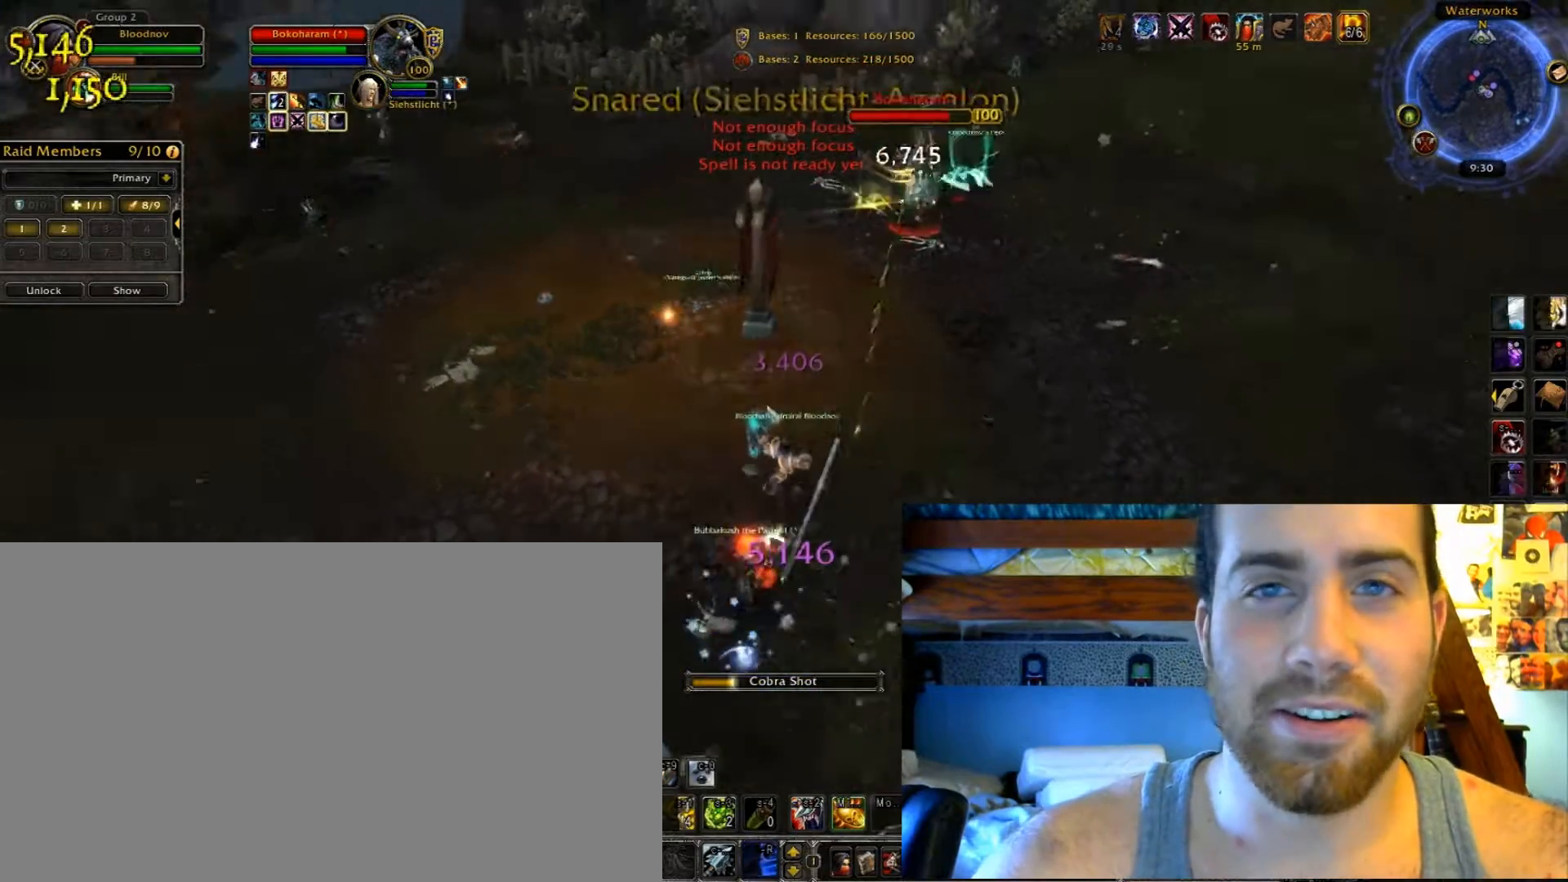
{"keys": ["c", "f", "r"], "events": []}
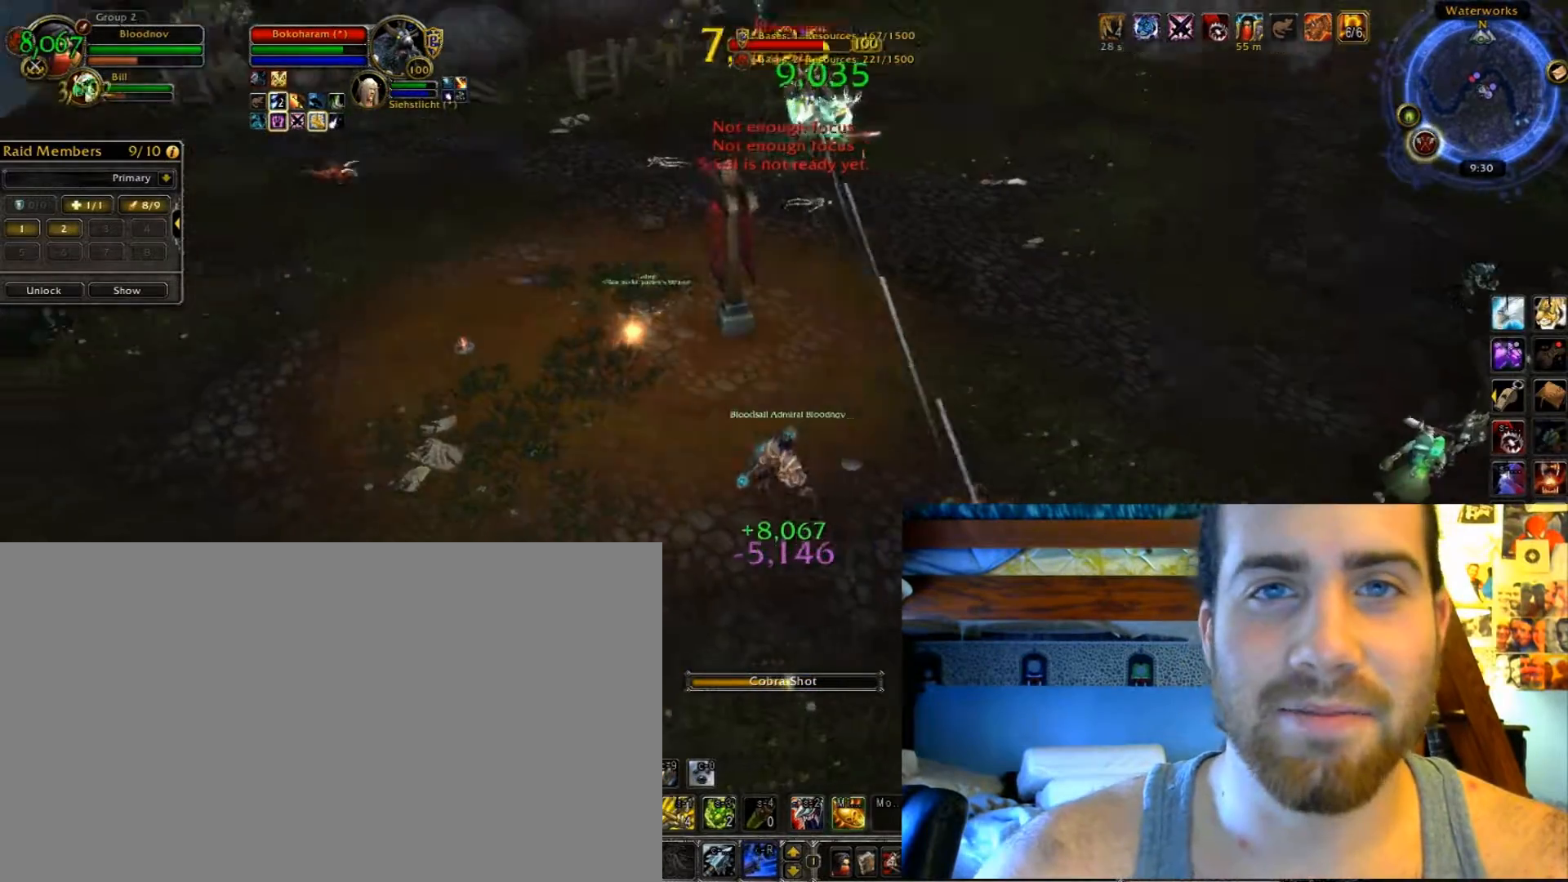
{"keys": ["c", "f", "r"], "events": []}
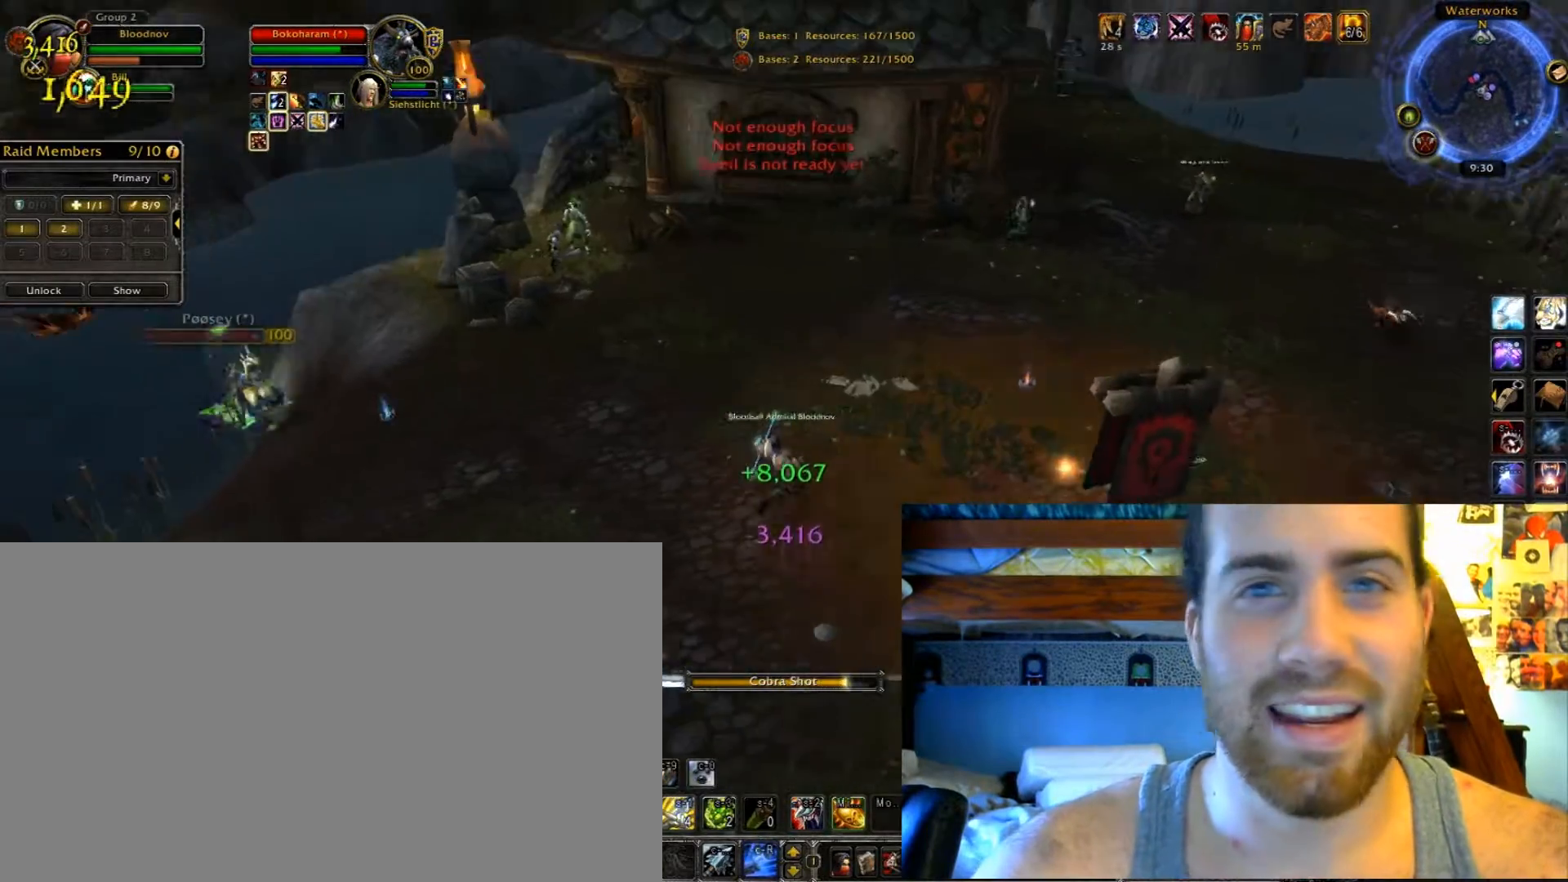
{"keys": ["c", "f", "r"], "events": []}
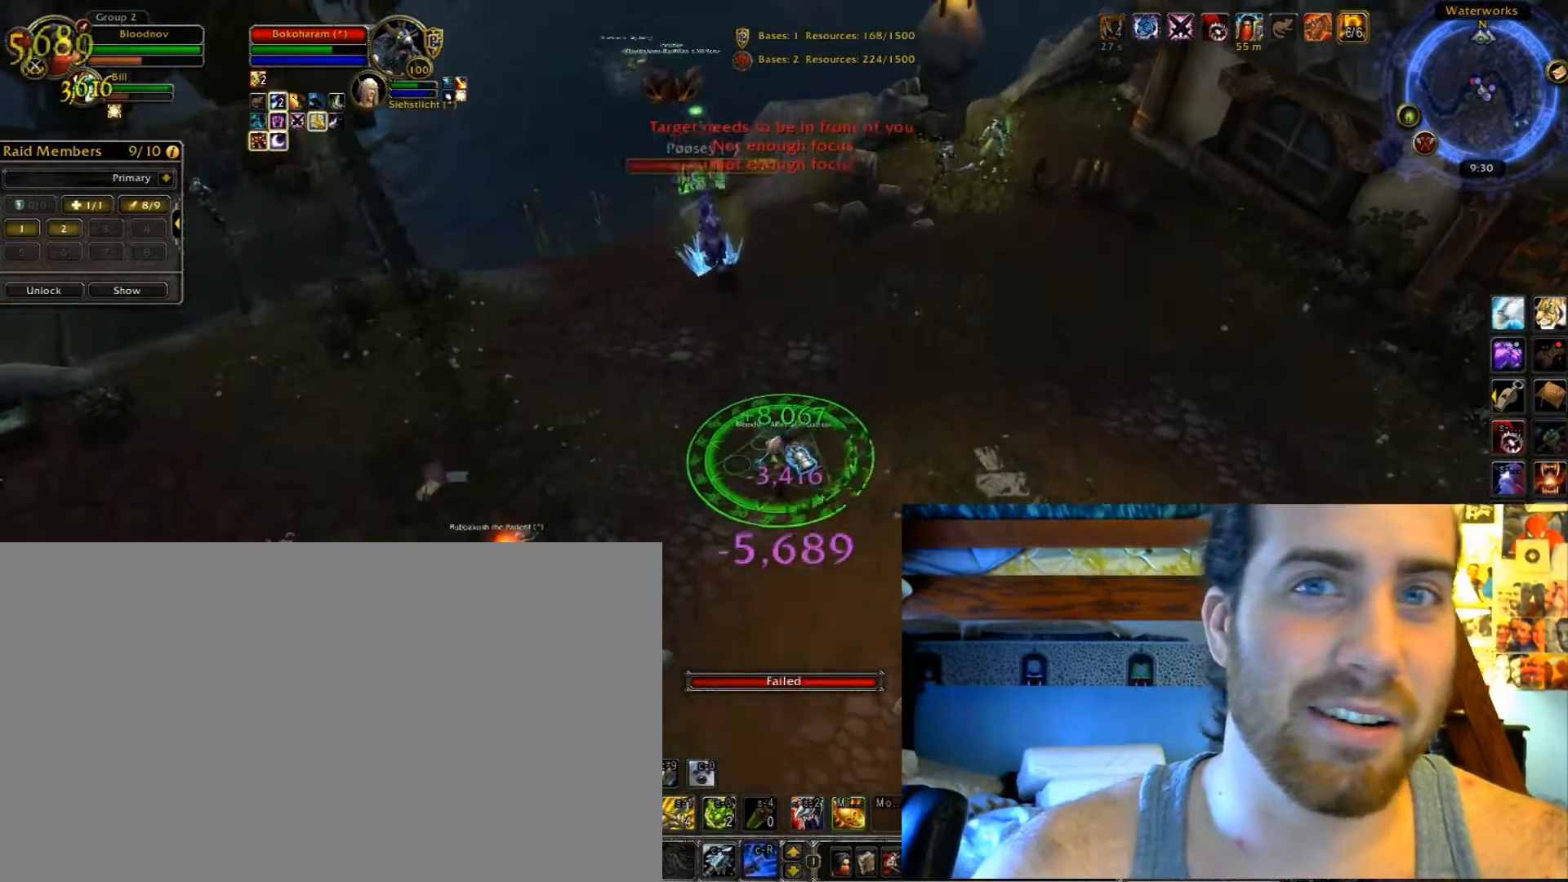
{"keys": ["c", "f", "r"], "events": []}
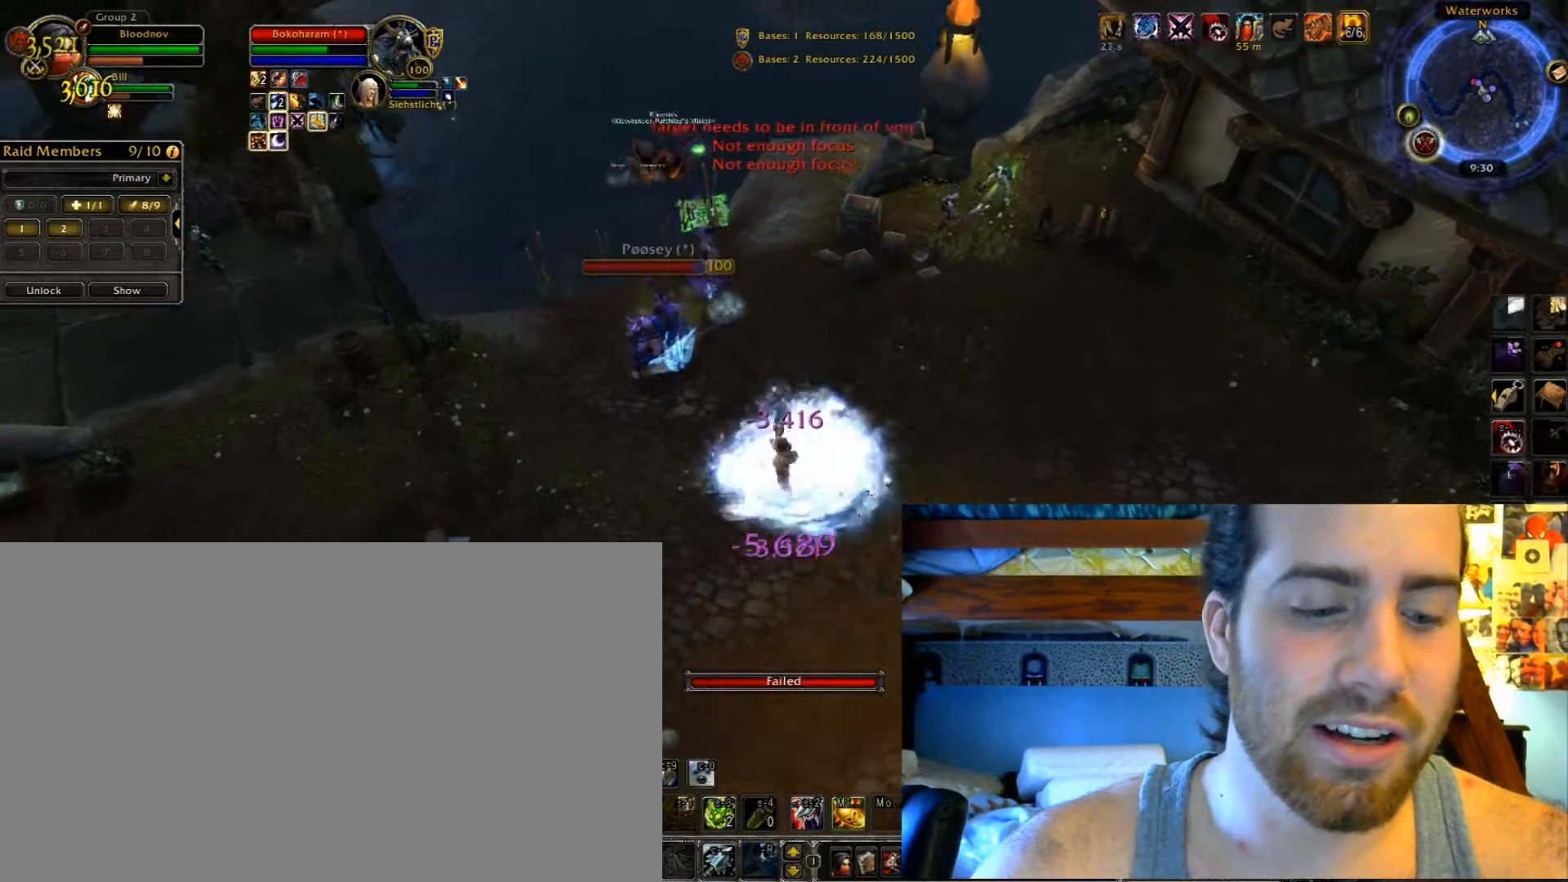
{"keys": ["c", "f", "r"], "events": []}
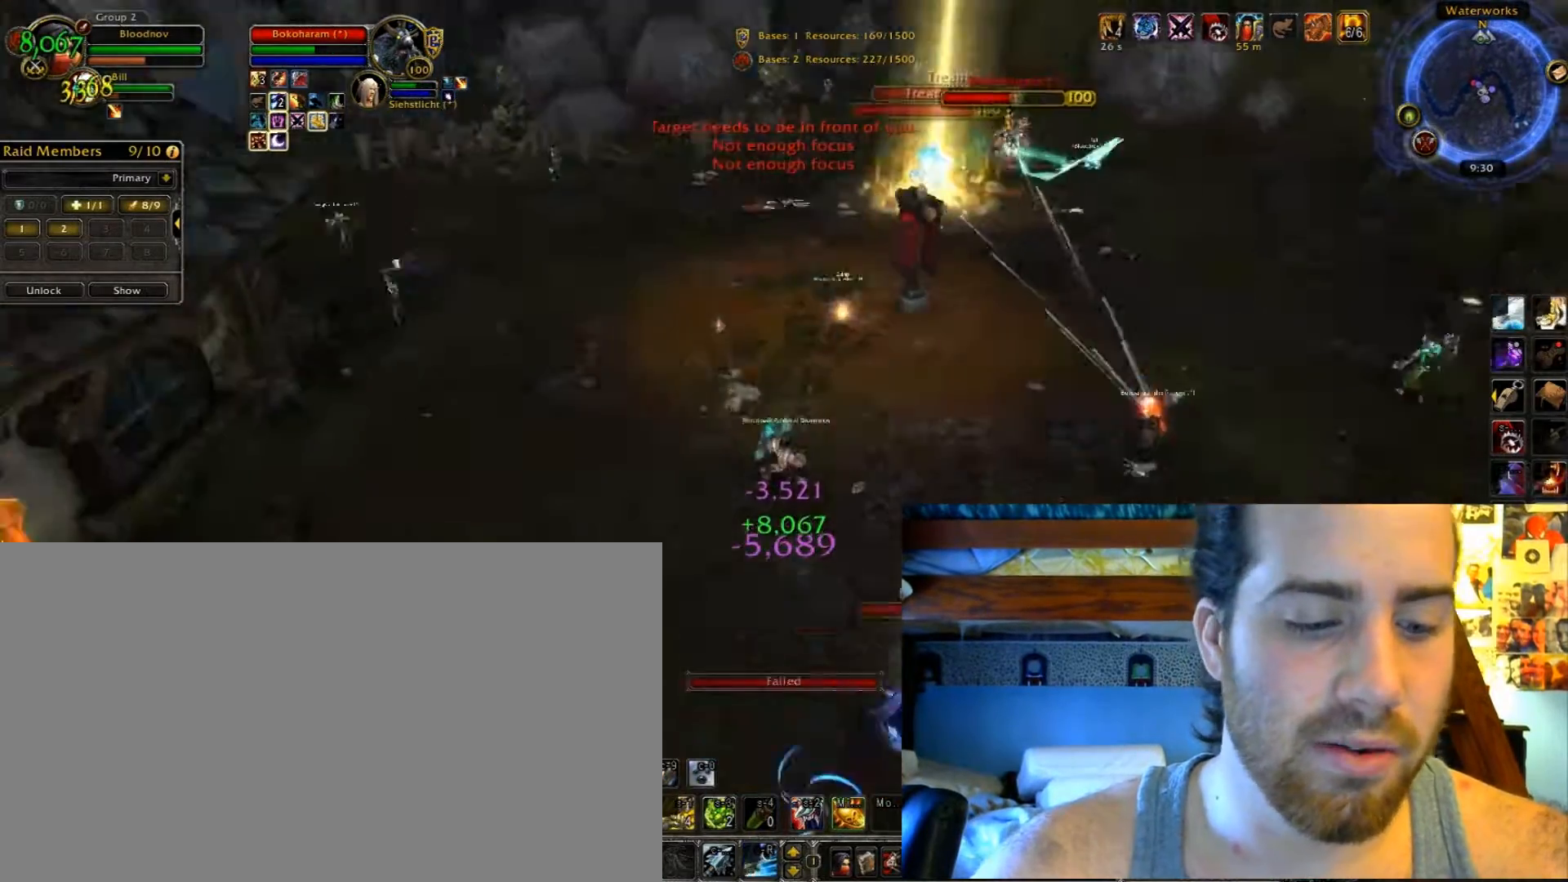
{"keys": ["c", "f", "r"], "events": []}
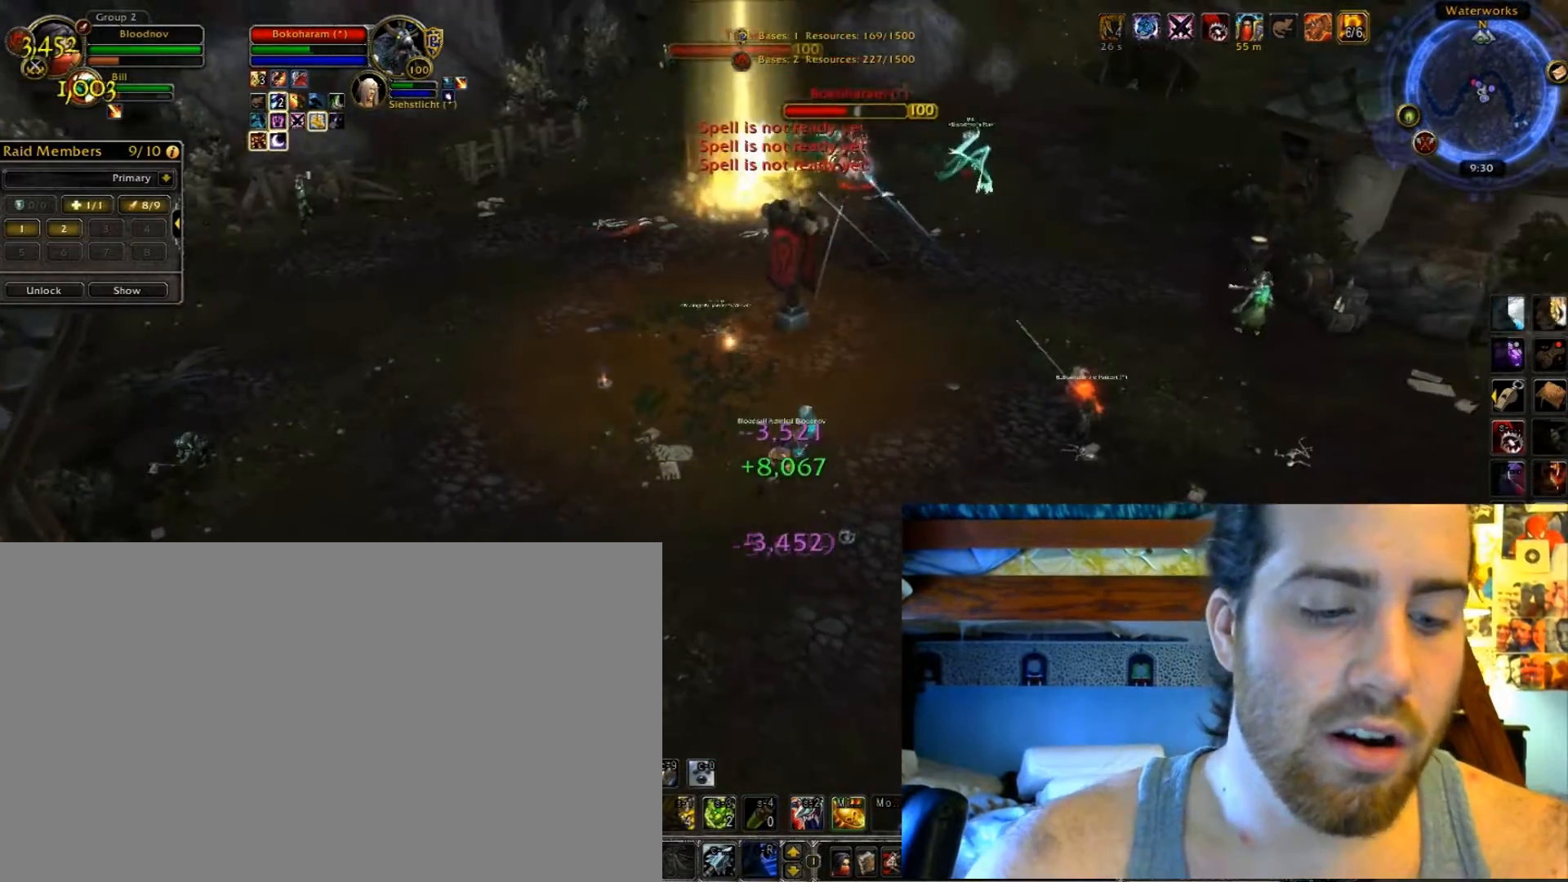
{"keys": ["c", "f", "r"], "events": []}
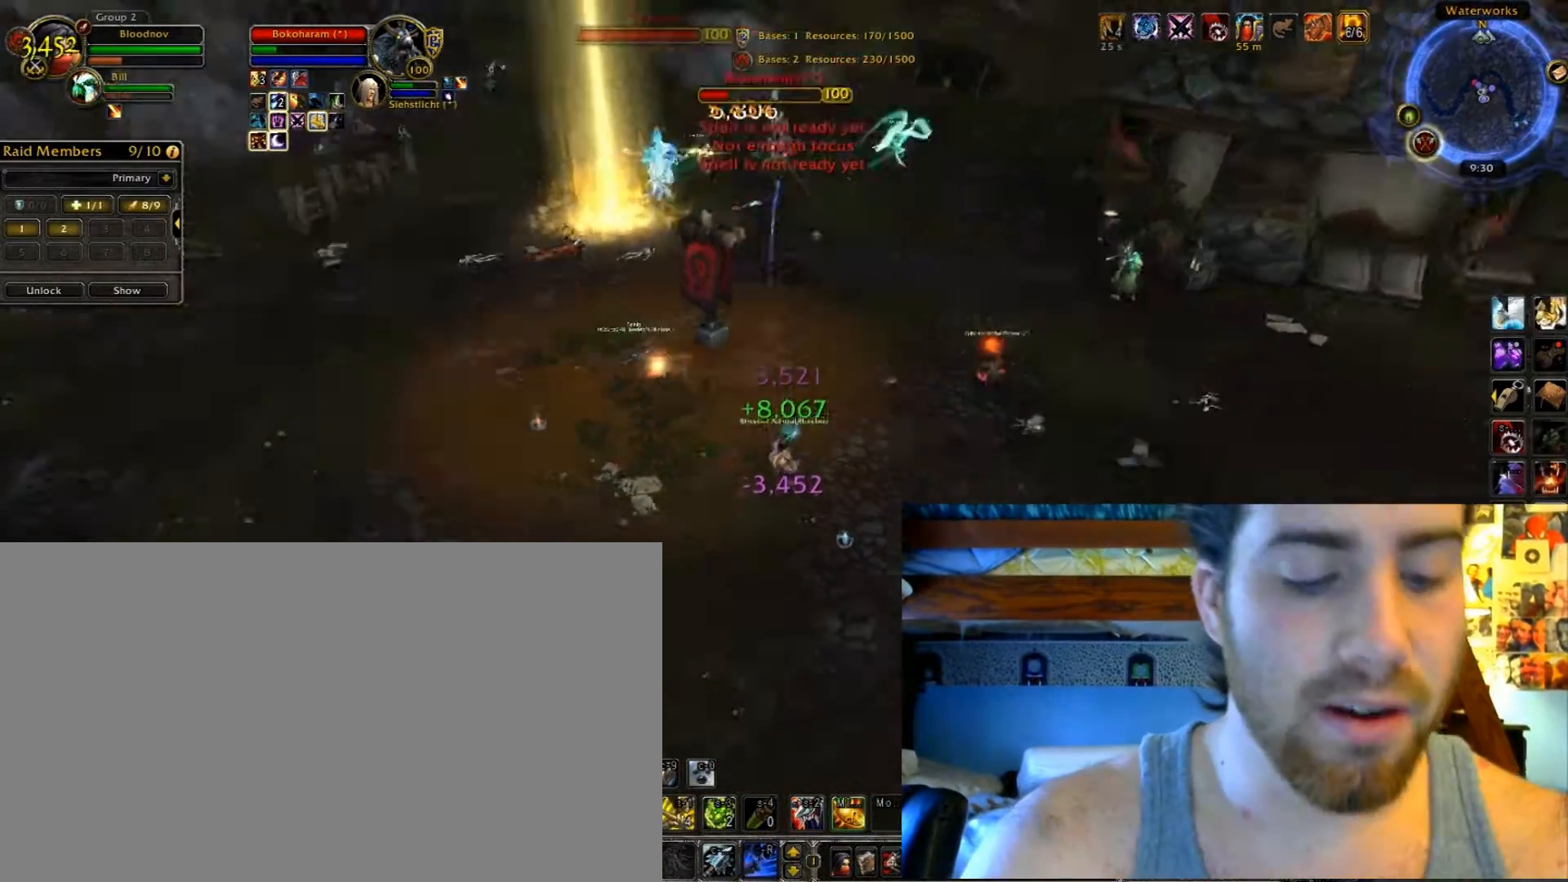
{"keys": ["c", "f", "r"], "events": []}
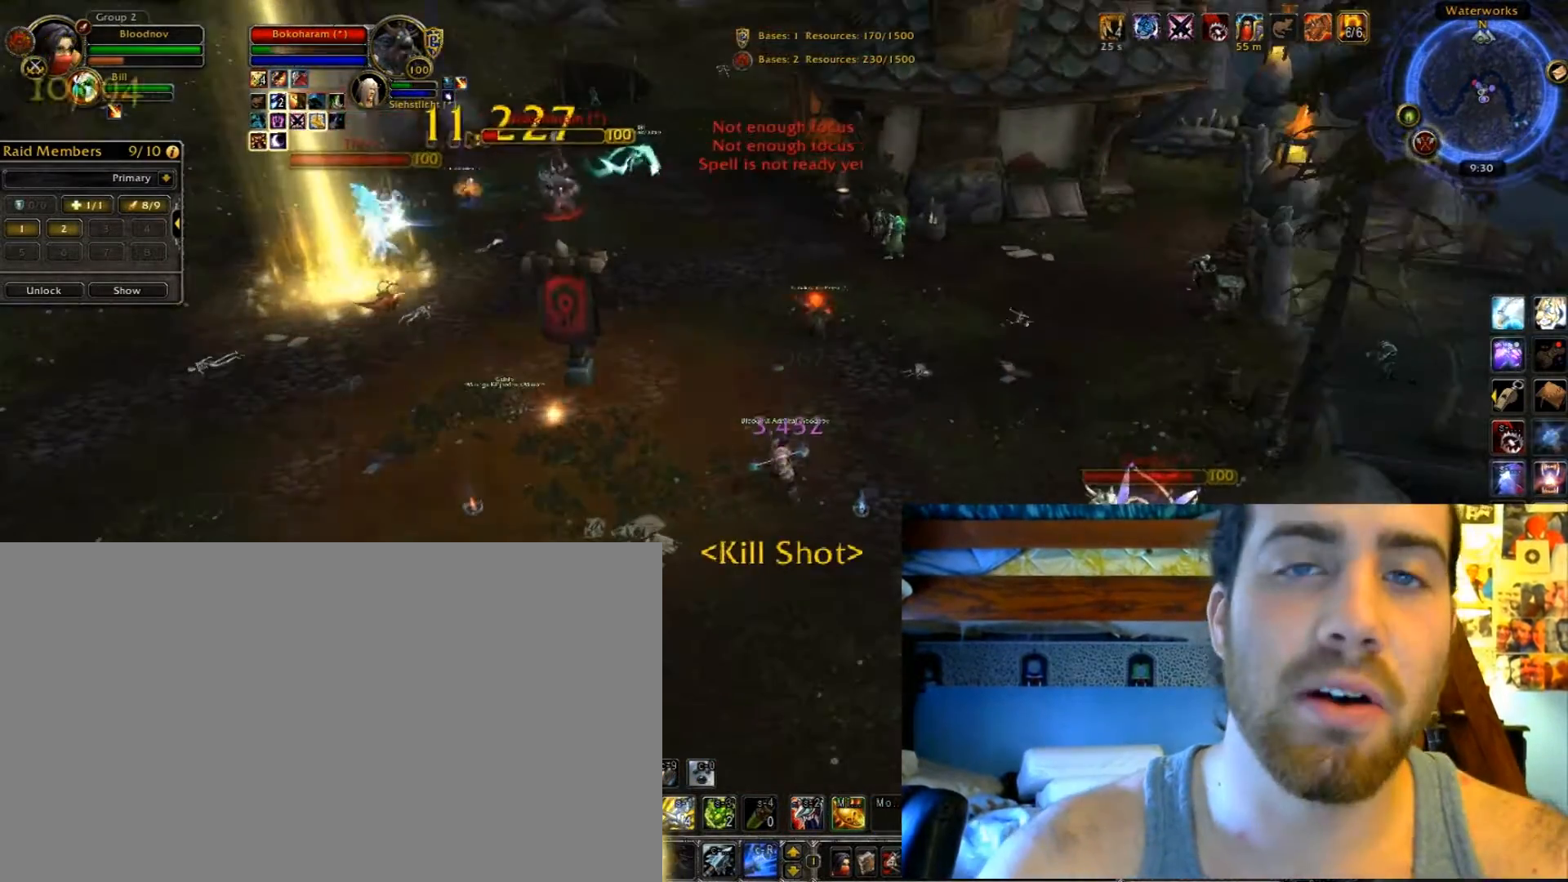
{"keys": ["c", "f", "r"], "events": []}
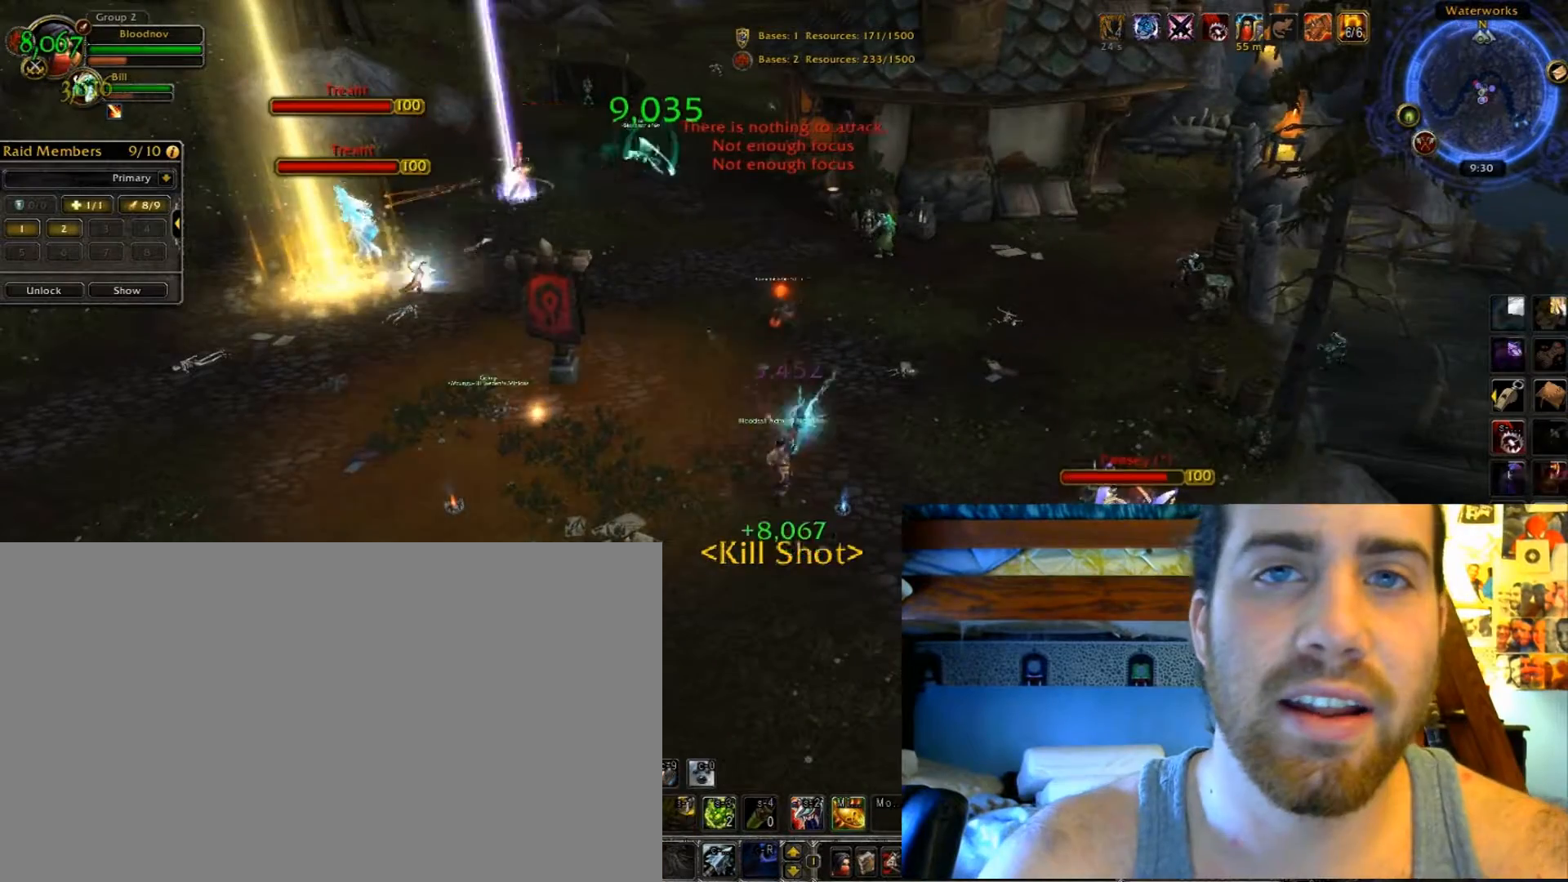
{"keys": ["c", "f", "r"], "events": []}
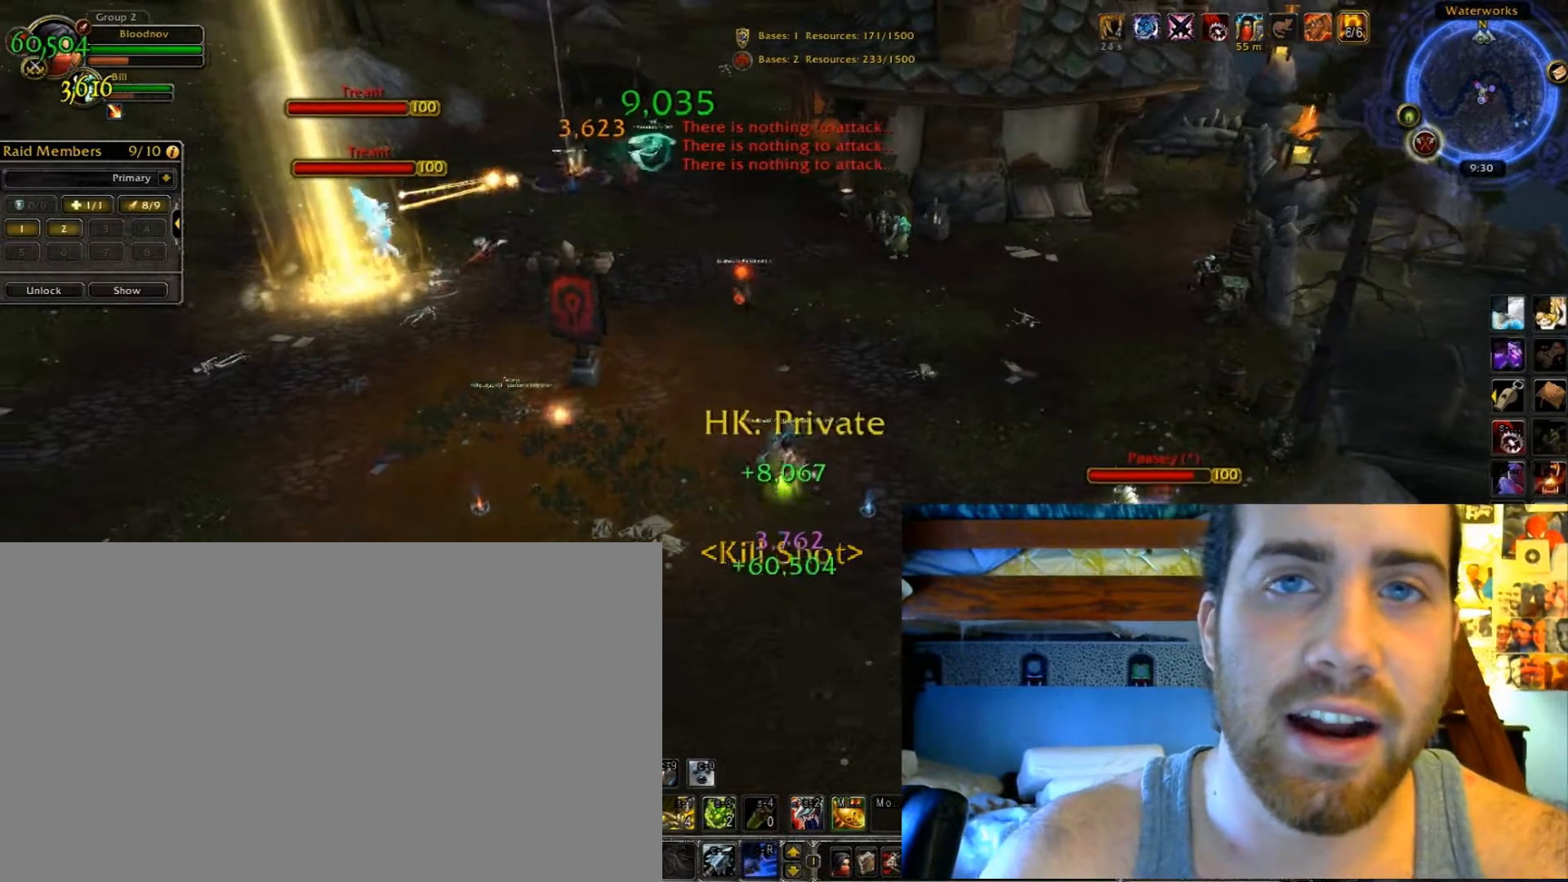
{"keys": ["c", "f", "r"], "events": []}
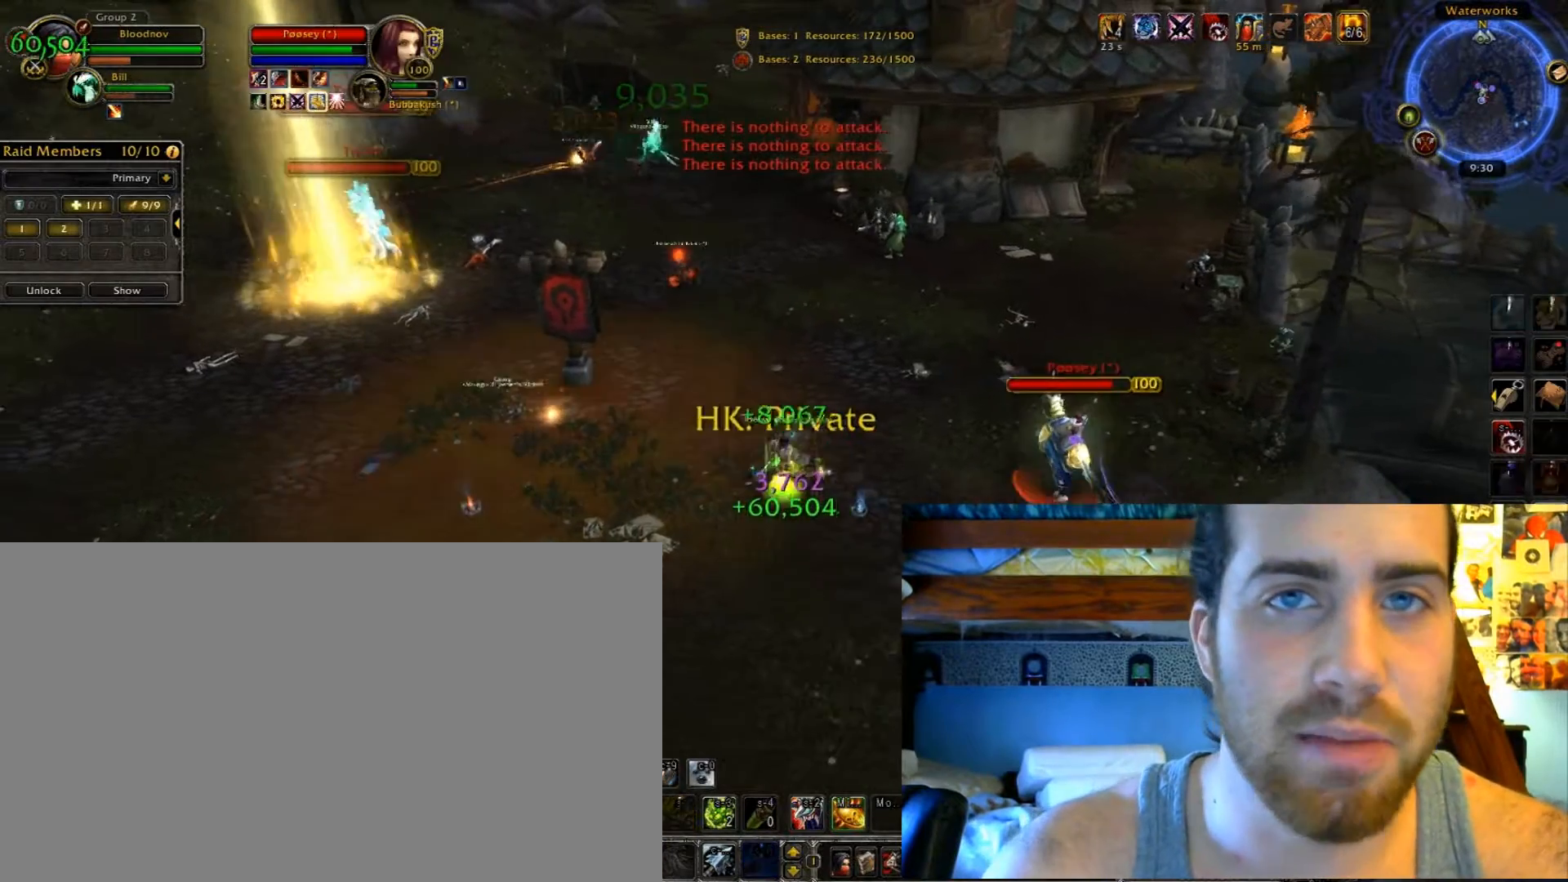
{"keys": ["c", "f", "r"], "events": []}
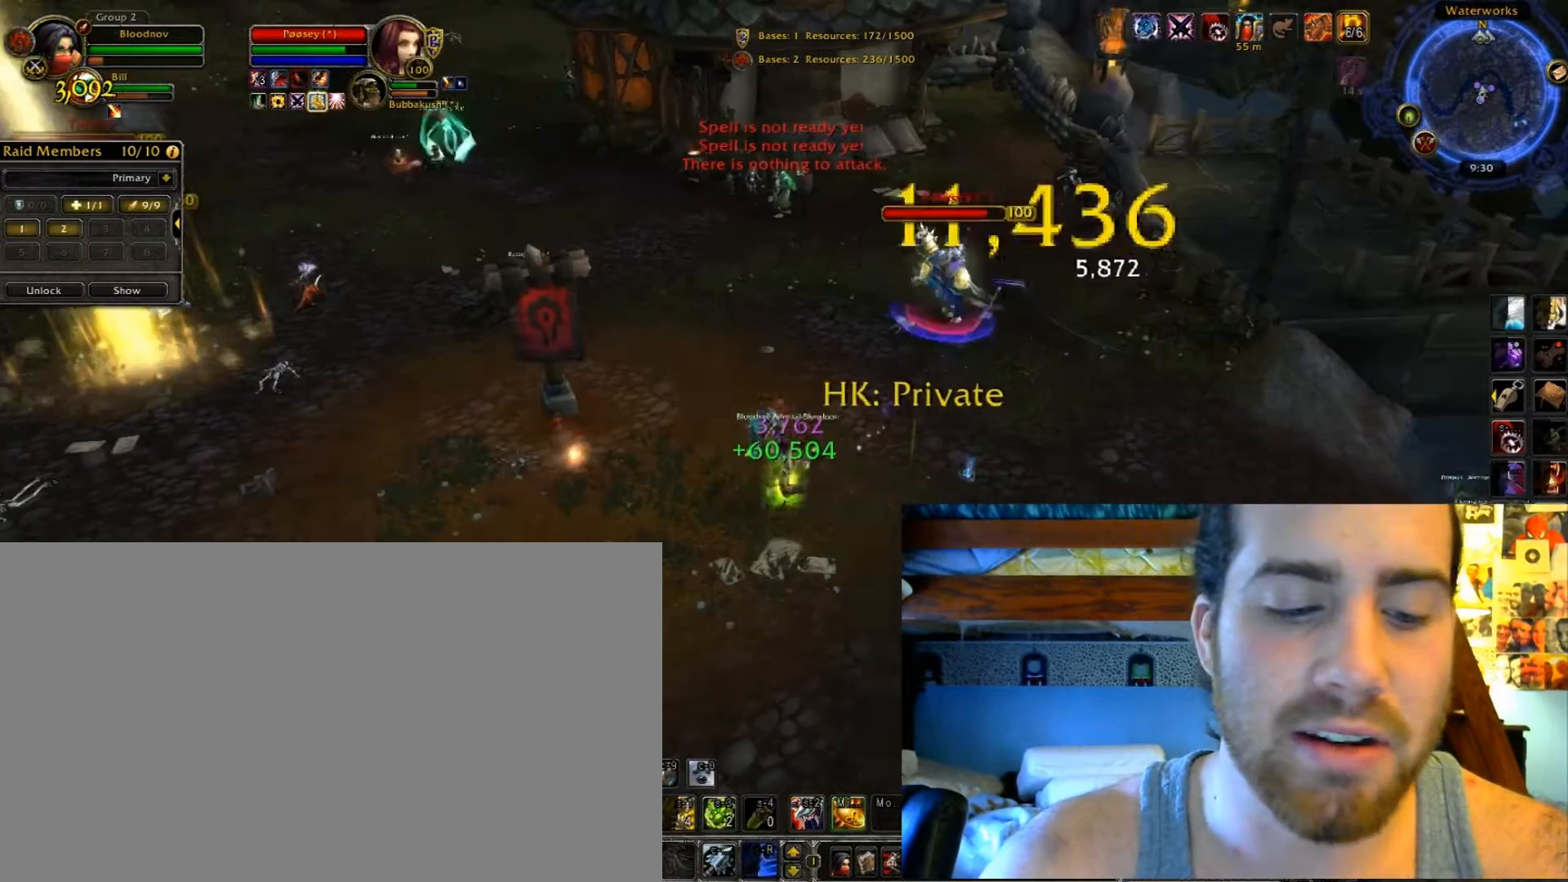
{"keys": ["c", "f", "r"], "events": []}